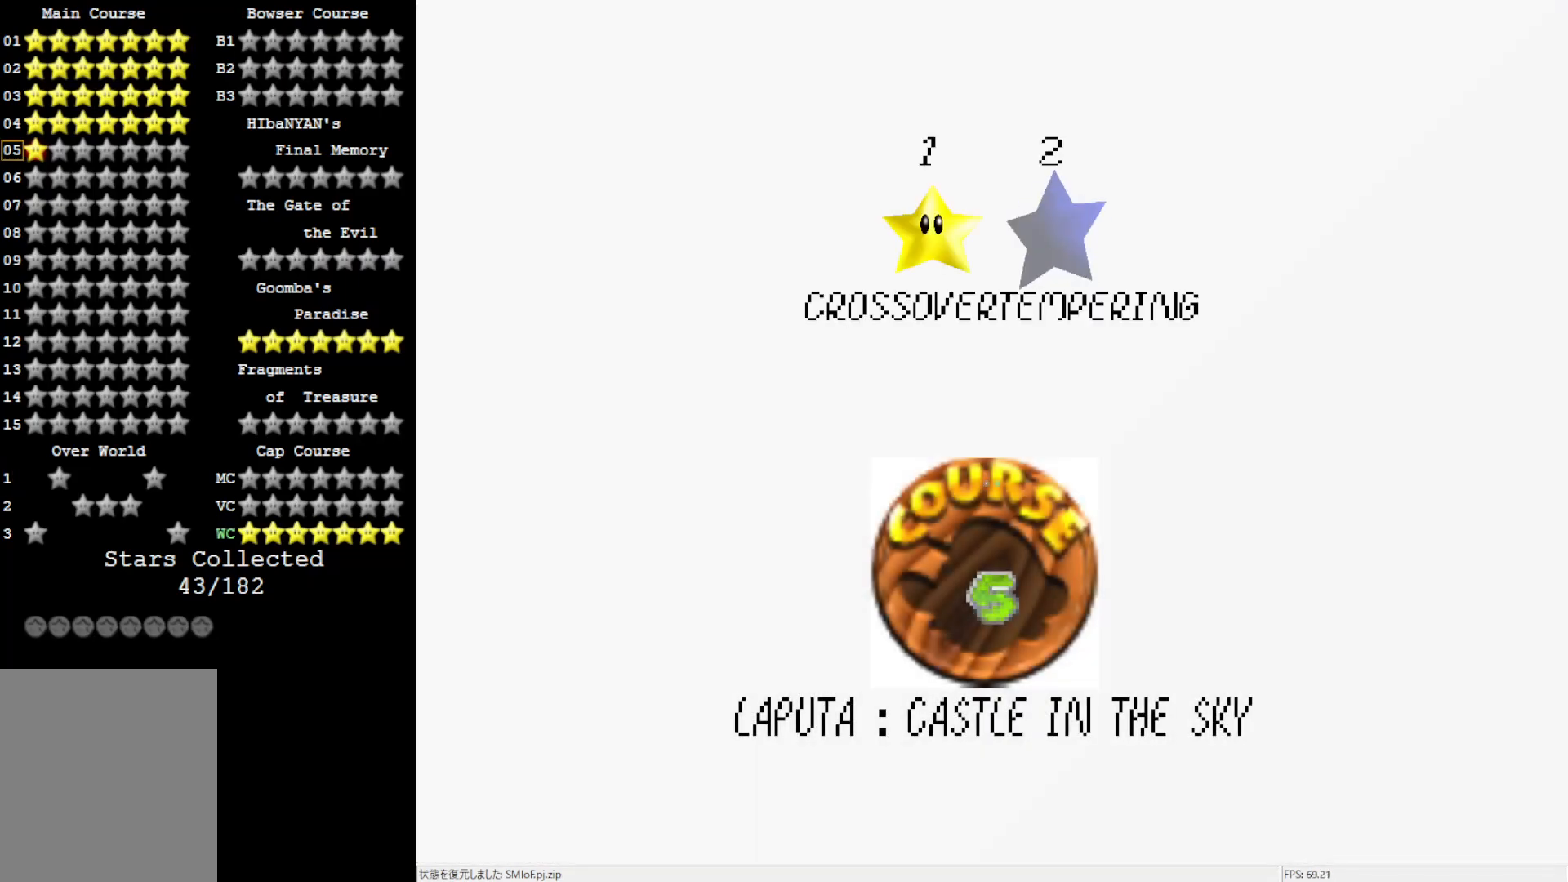
Gameplay with a controller (Nintendo layout); each line is a JSON object with the inputs held at the frame after it (dt_ms = milliseconds from this image to that frame). "events" lists button and stick changes between this image and that frame as [ms after this image, input, new state], when the widget could be followed in between. Not read: L3 R3.
{"dt_ms": 500, "buttons": [], "left_stick": "center", "events": [[100, "A", "down"], [383, "A", "up"]]}
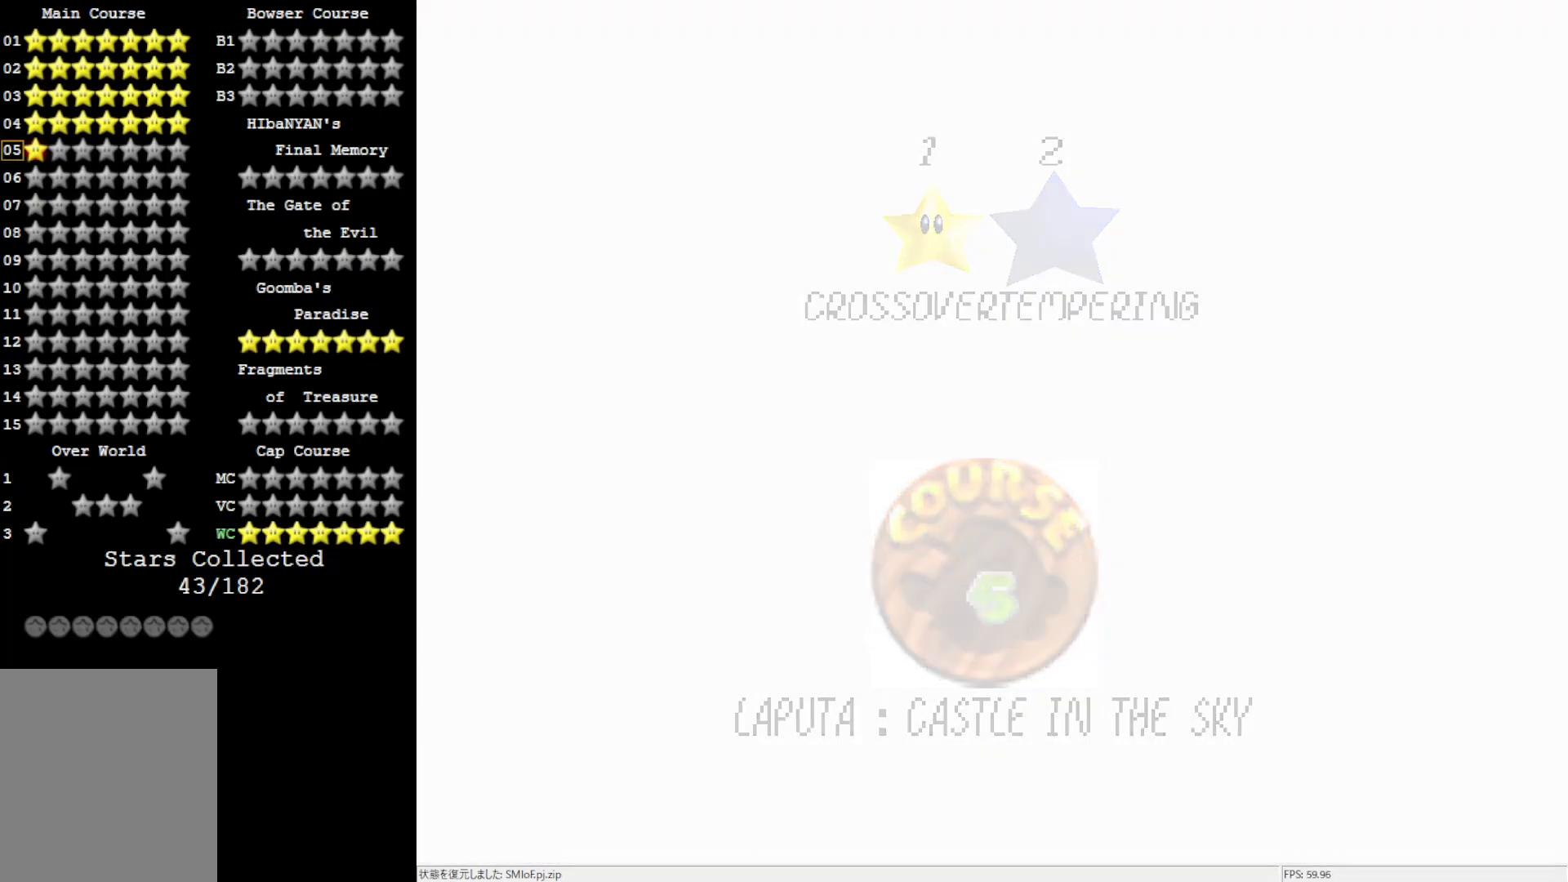
{"dt_ms": 500, "buttons": [], "left_stick": "center", "events": []}
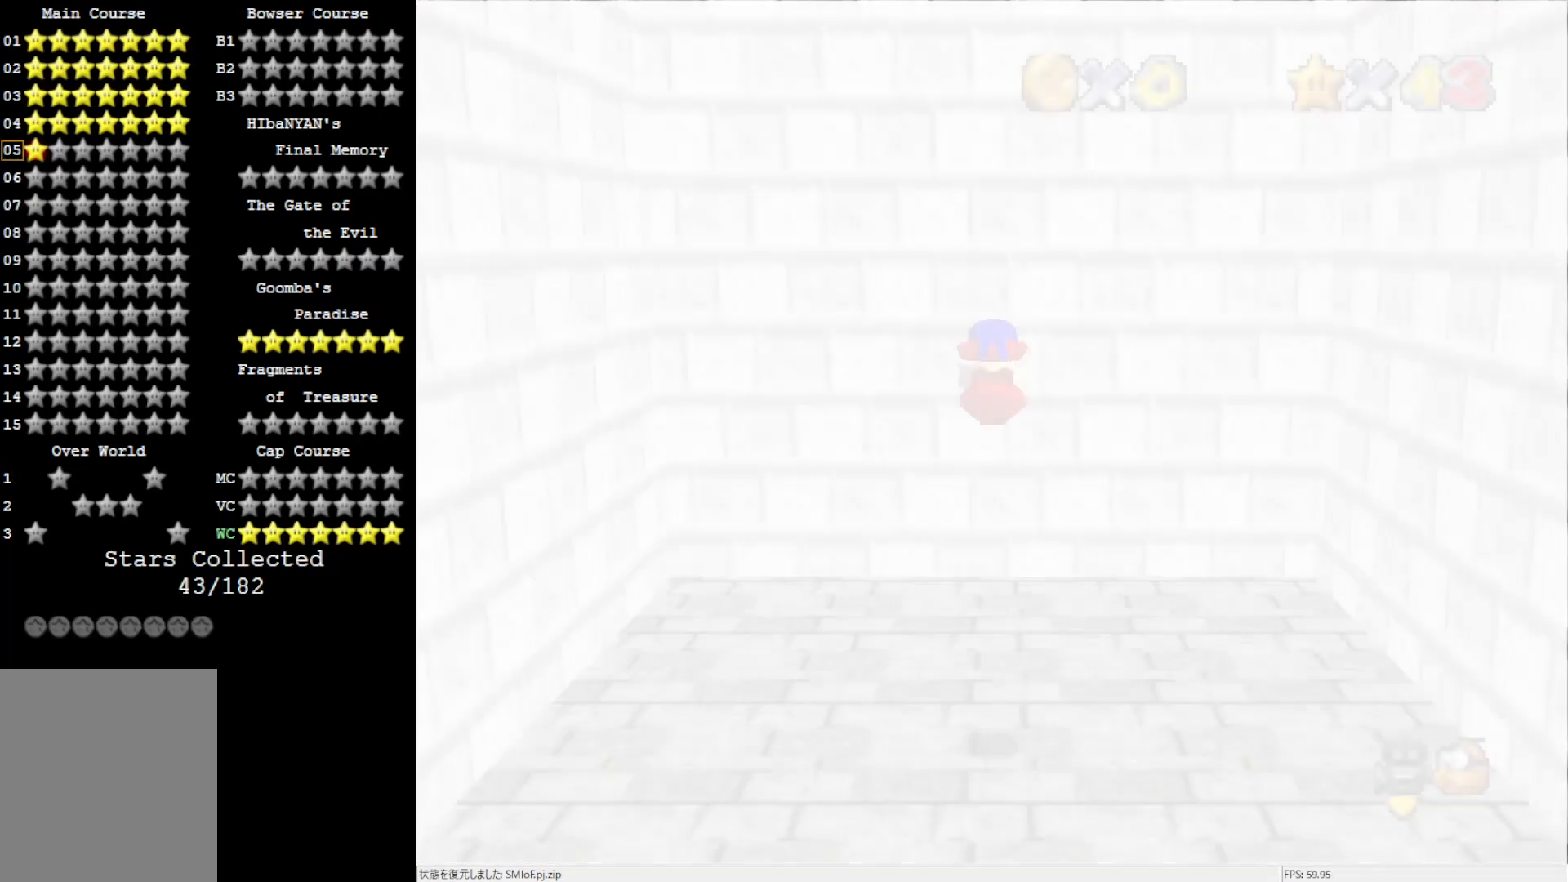
{"dt_ms": 500, "buttons": [], "left_stick": "center", "events": []}
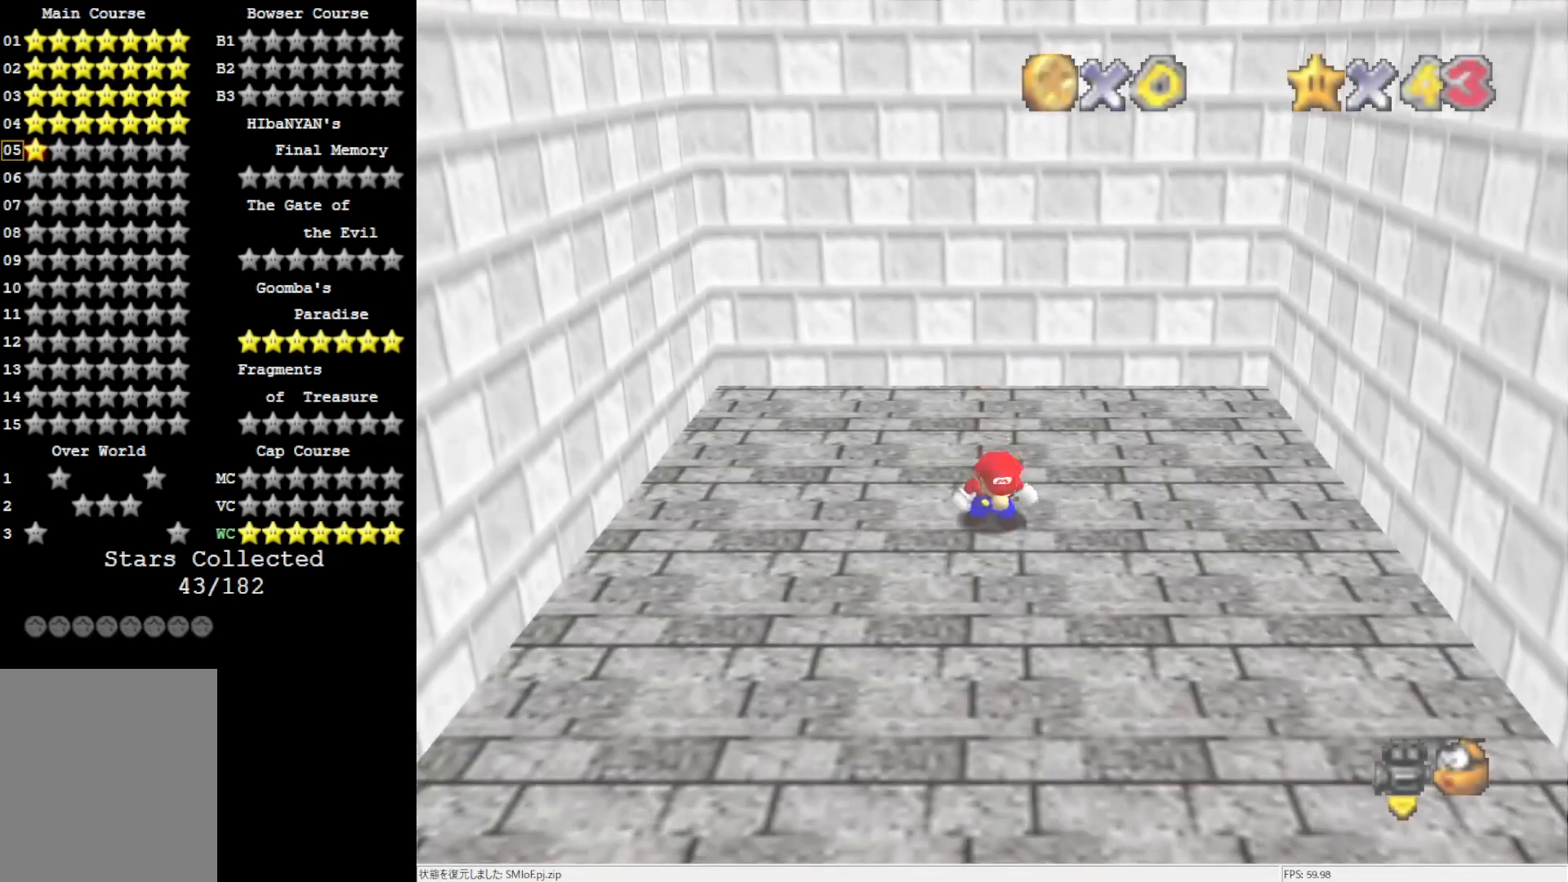
{"dt_ms": 1000, "buttons": ["C_LEFT"], "left_stick": "right", "events": [[233, "left_stick", "down-right"], [567, "C_LEFT", "down"], [633, "C_LEFT", "up"], [733, "C_LEFT", "down"], [833, "C_LEFT", "up"], [883, "left_stick", "right"], [900, "C_LEFT", "down"]]}
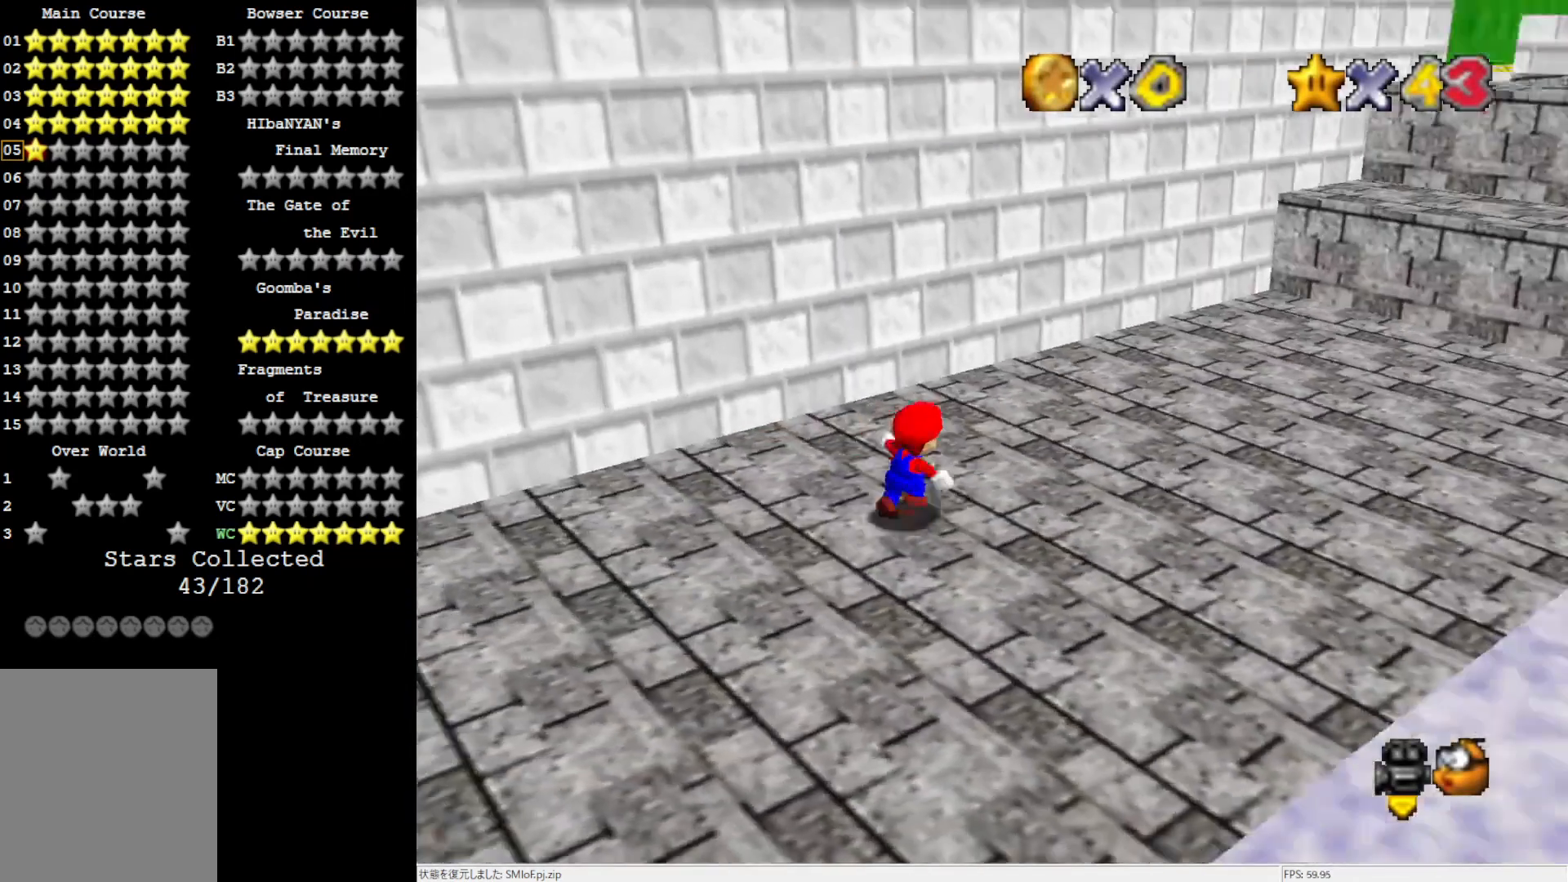
{"dt_ms": 500, "buttons": [], "left_stick": "up", "events": [[33, "C_LEFT", "up"], [100, "C_LEFT", "down"], [267, "C_LEFT", "up"], [300, "left_stick", "up-right"], [467, "left_stick", "up"]]}
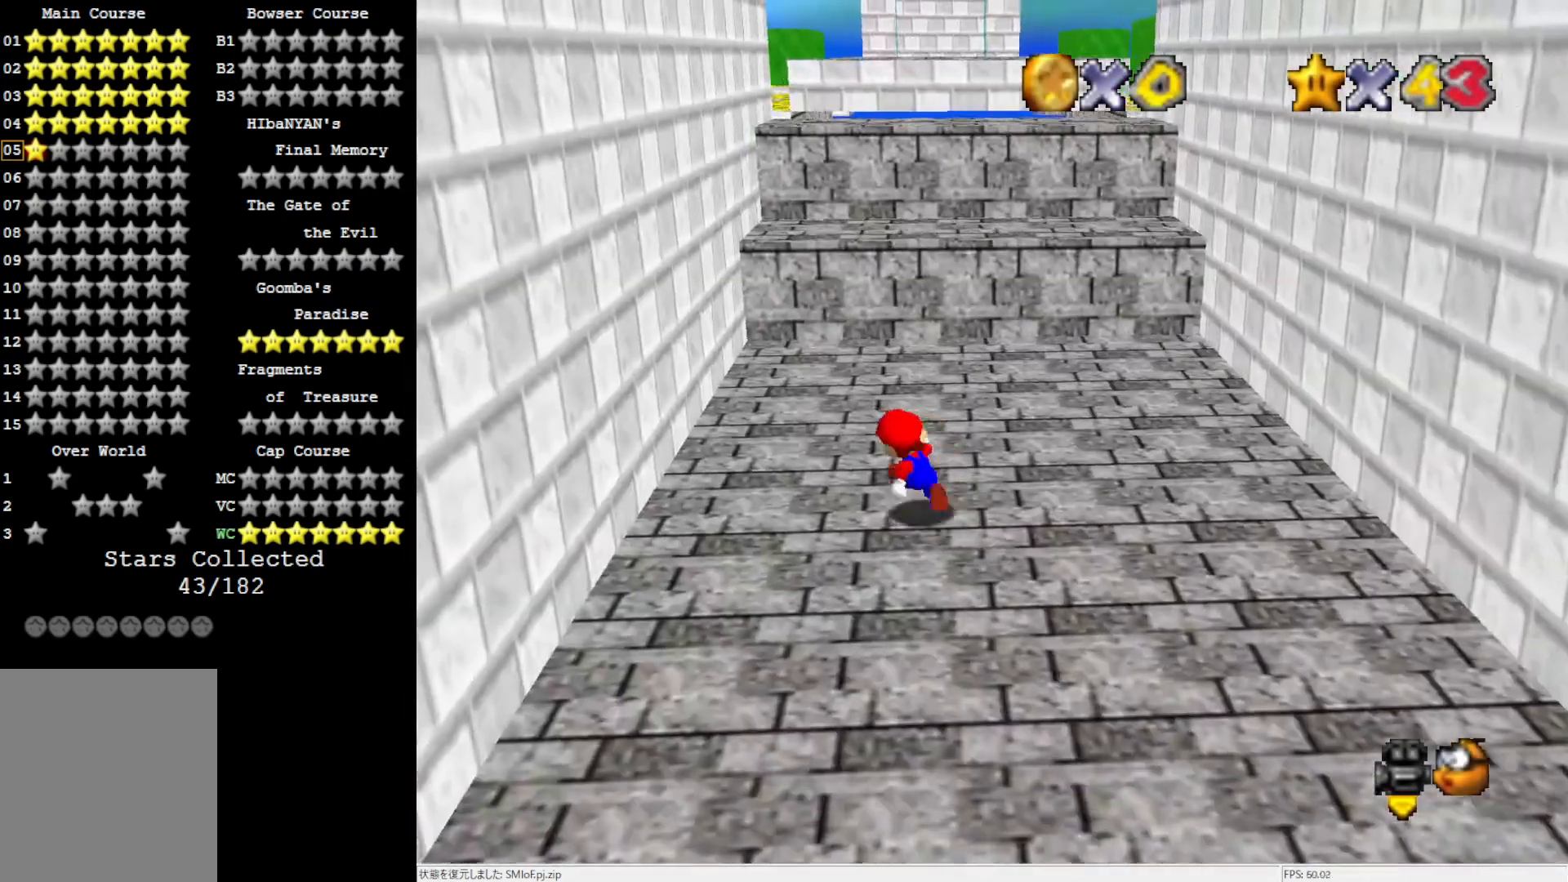
{"dt_ms": 500, "buttons": [], "left_stick": "up", "events": [[333, "A", "down"], [433, "A", "up"]]}
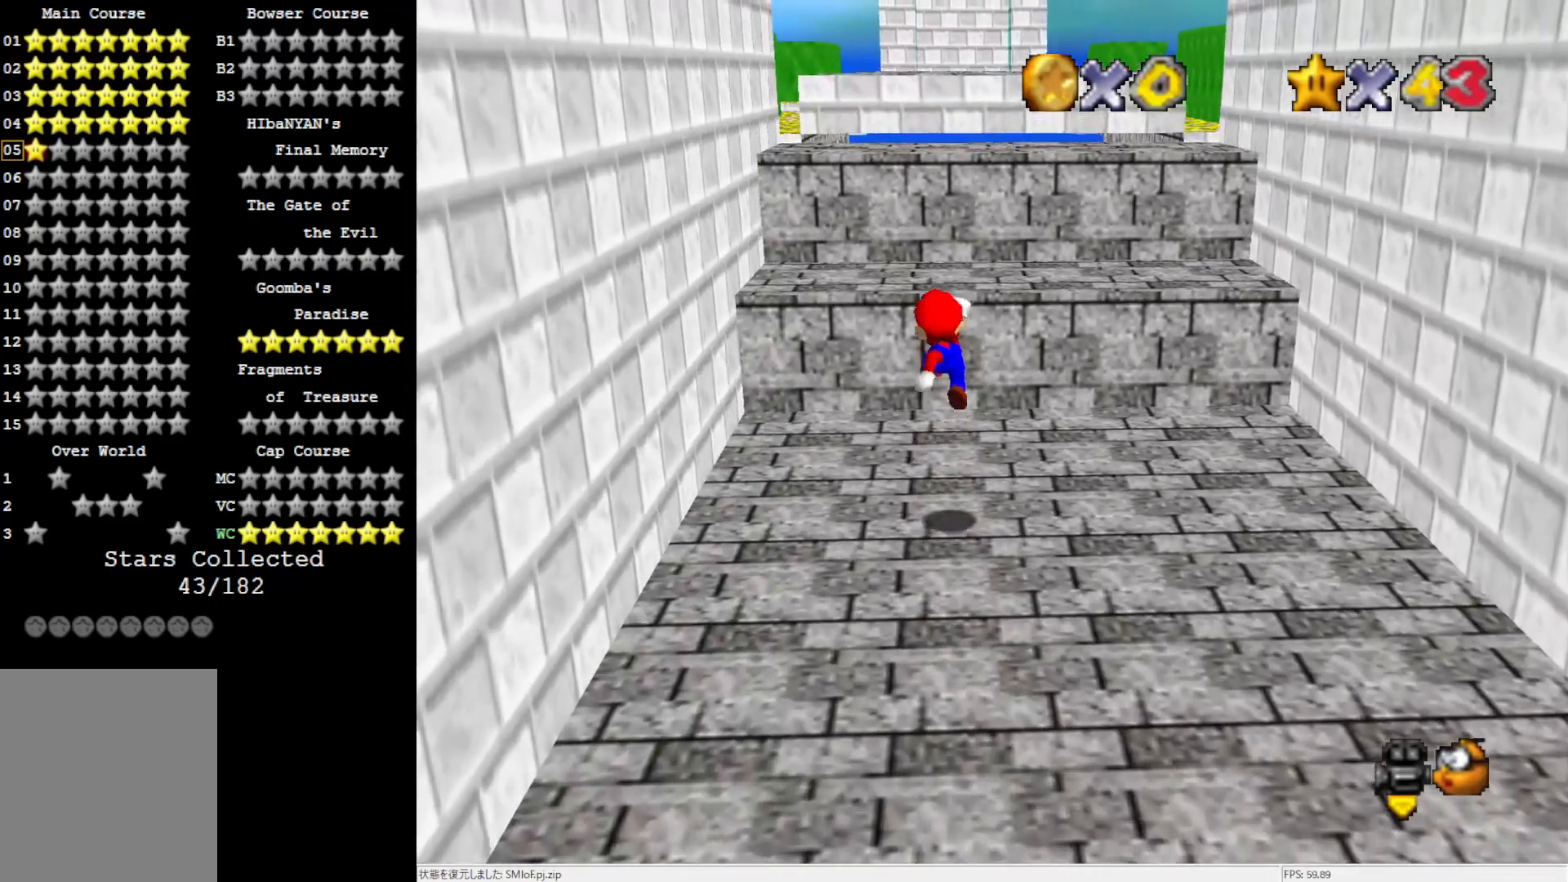
{"dt_ms": 500, "buttons": ["A"], "left_stick": "up", "events": [[67, "left_stick", "up-left"], [433, "A", "down"], [433, "left_stick", "up"]]}
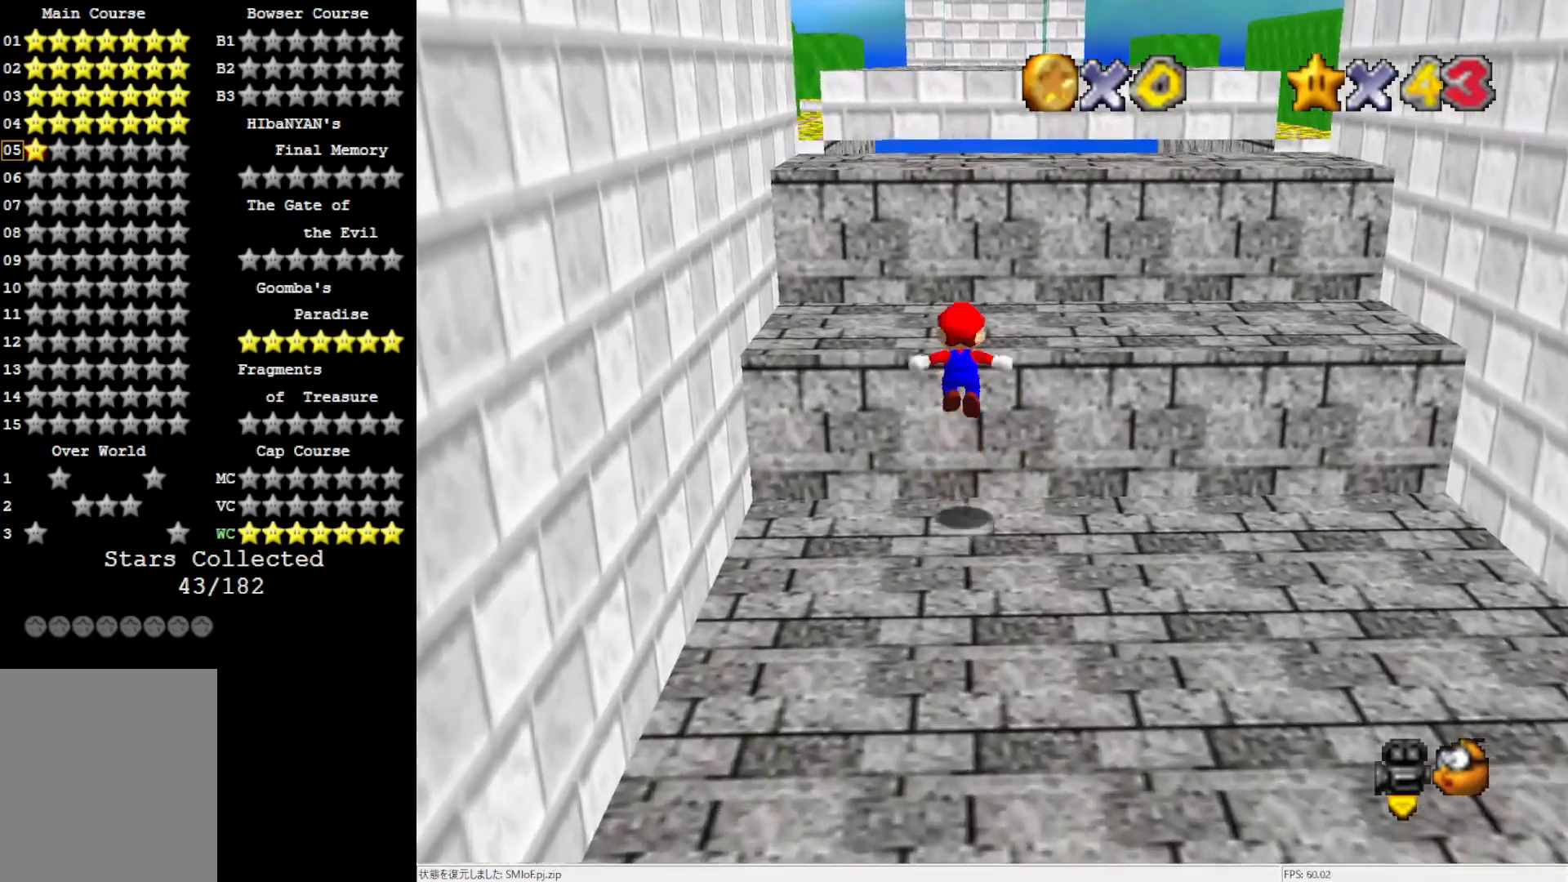
{"dt_ms": 500, "buttons": [], "left_stick": "up", "events": [[433, "A", "up"]]}
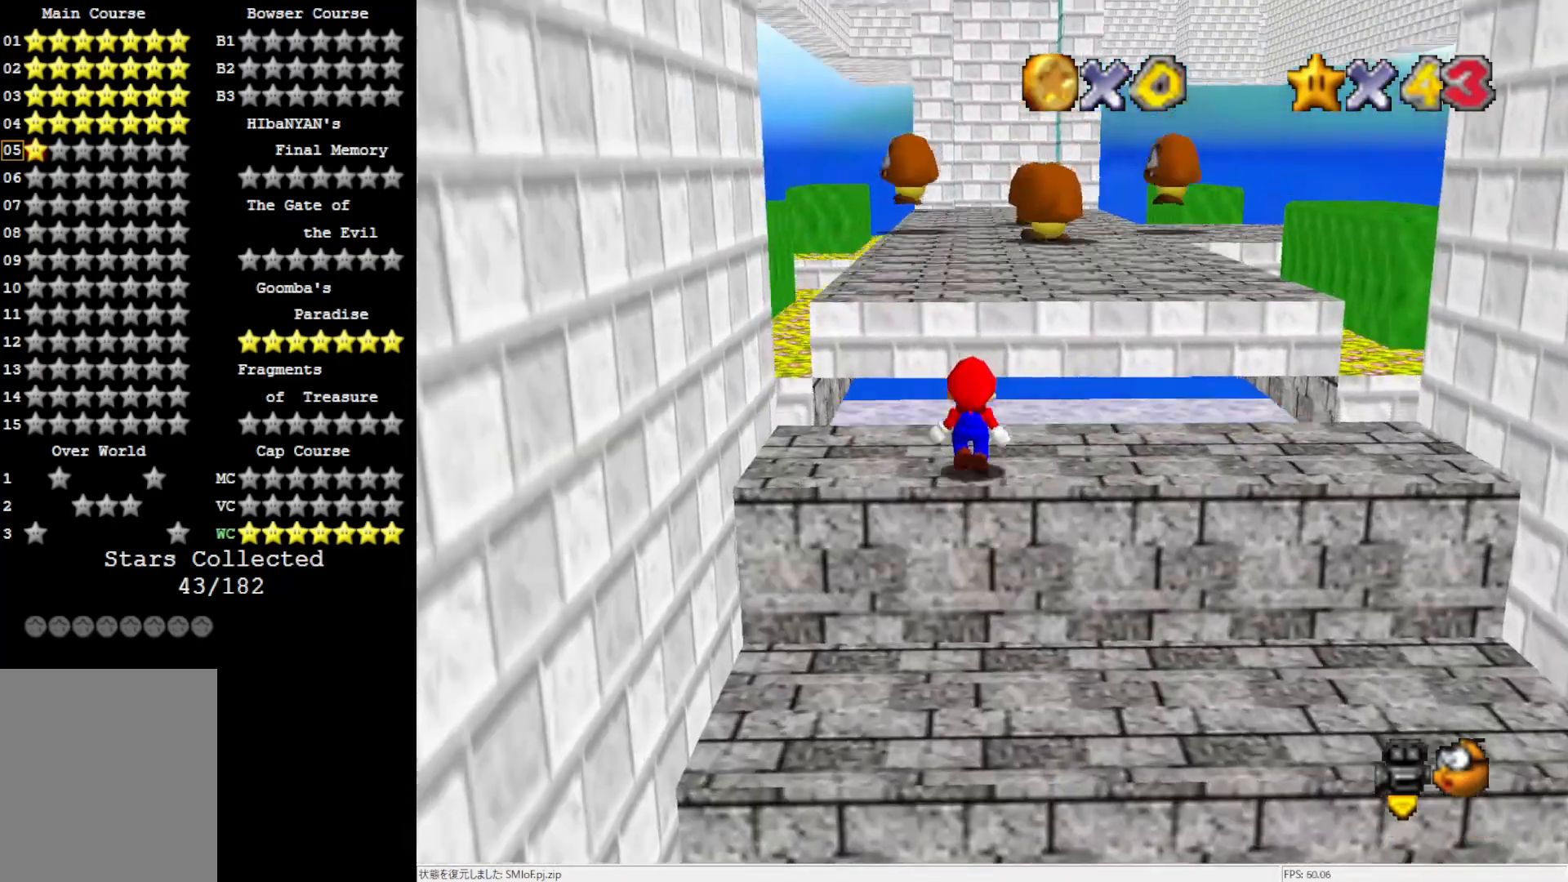
{"dt_ms": 500, "buttons": ["A"], "left_stick": "up", "events": [[133, "A", "down"]]}
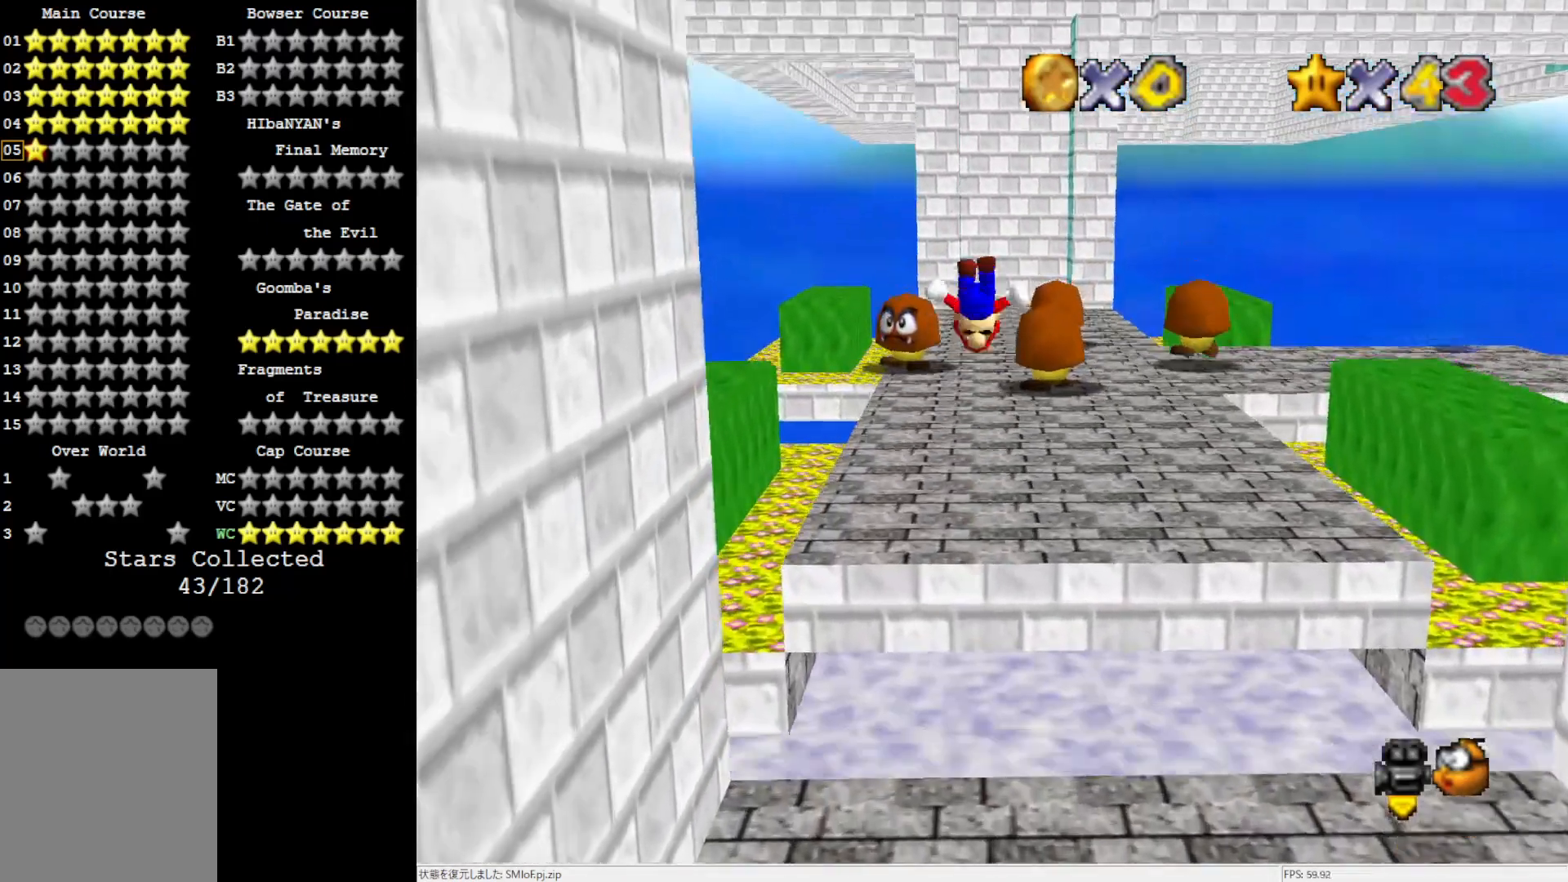
{"dt_ms": 500, "buttons": [], "left_stick": "up", "events": [[233, "A", "up"]]}
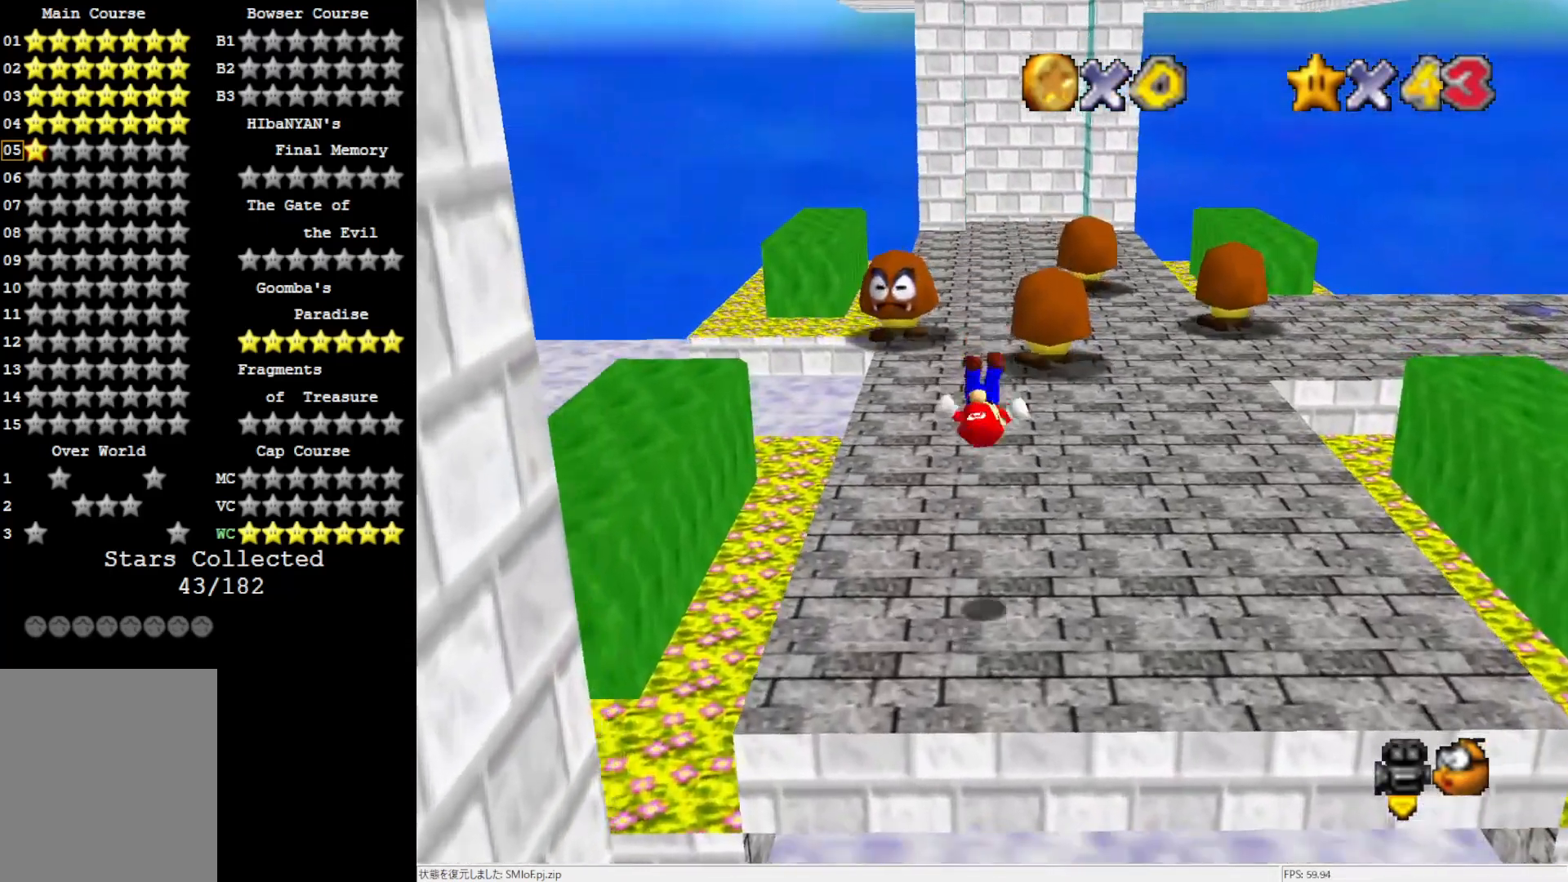
{"dt_ms": 500, "buttons": ["A", "Z"], "left_stick": "up", "events": [[367, "Z", "down"], [433, "A", "down"]]}
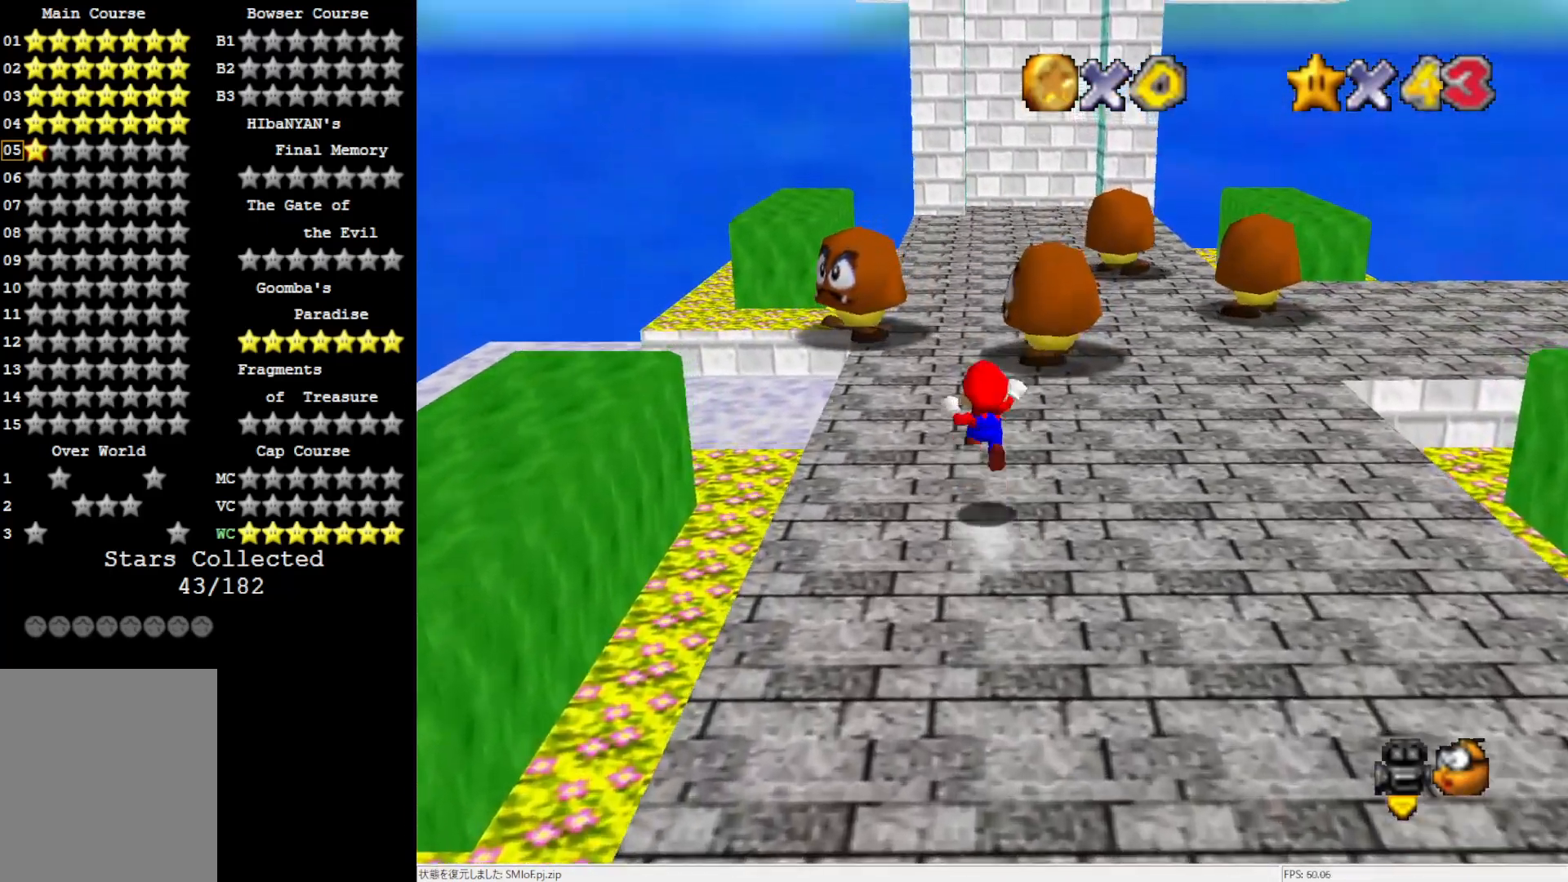
{"dt_ms": 500, "buttons": ["A"], "left_stick": "up", "events": [[67, "Z", "up"], [233, "left_stick", "up-left"], [467, "left_stick", "up"]]}
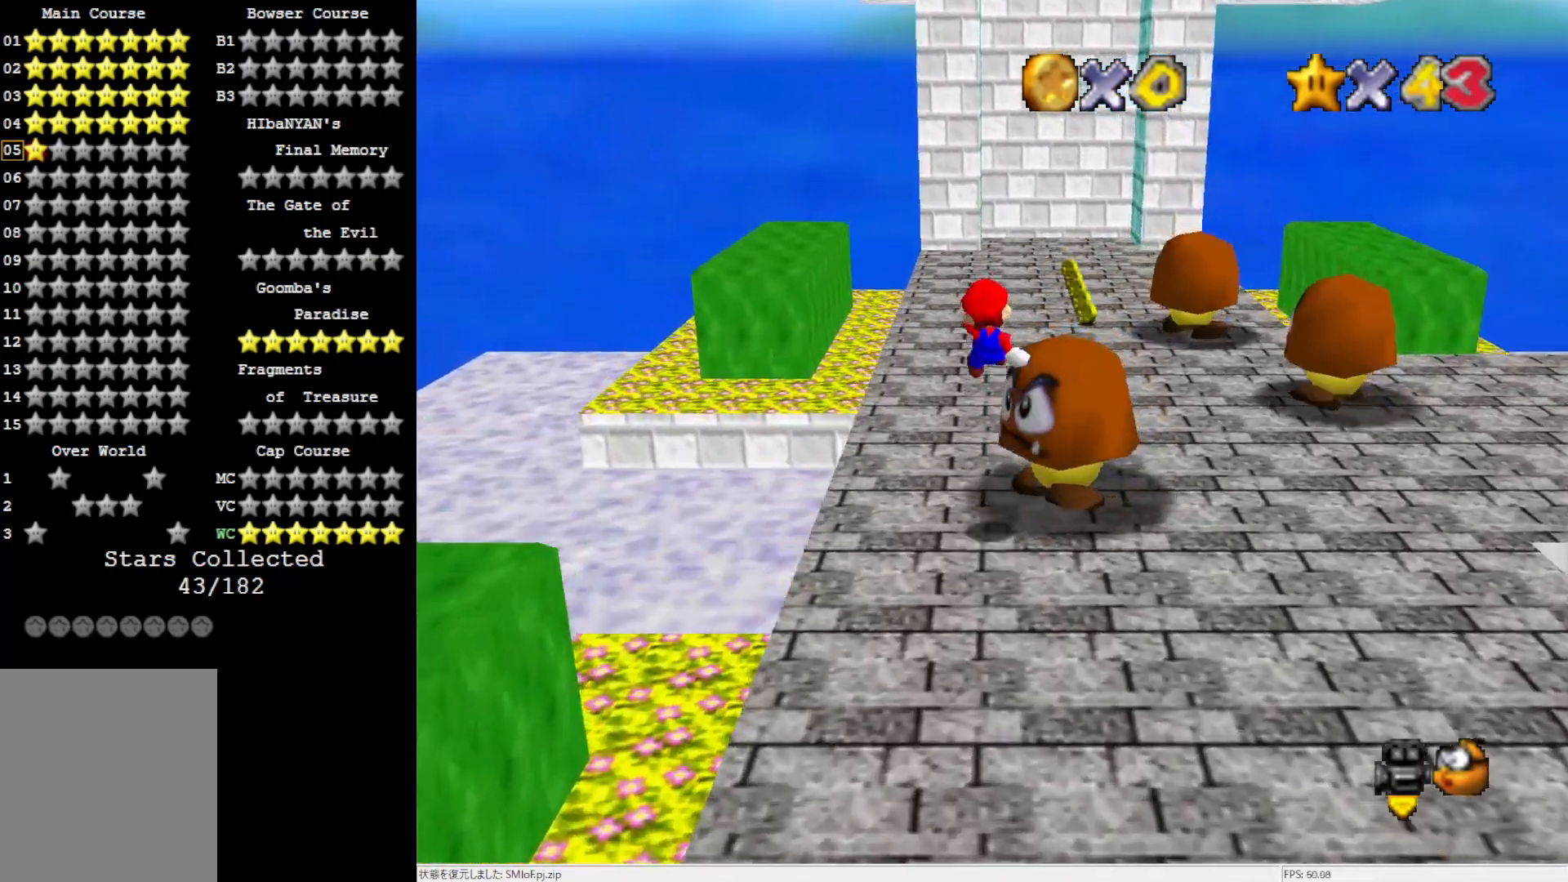
{"dt_ms": 500, "buttons": [], "left_stick": "up", "events": [[433, "A", "up"]]}
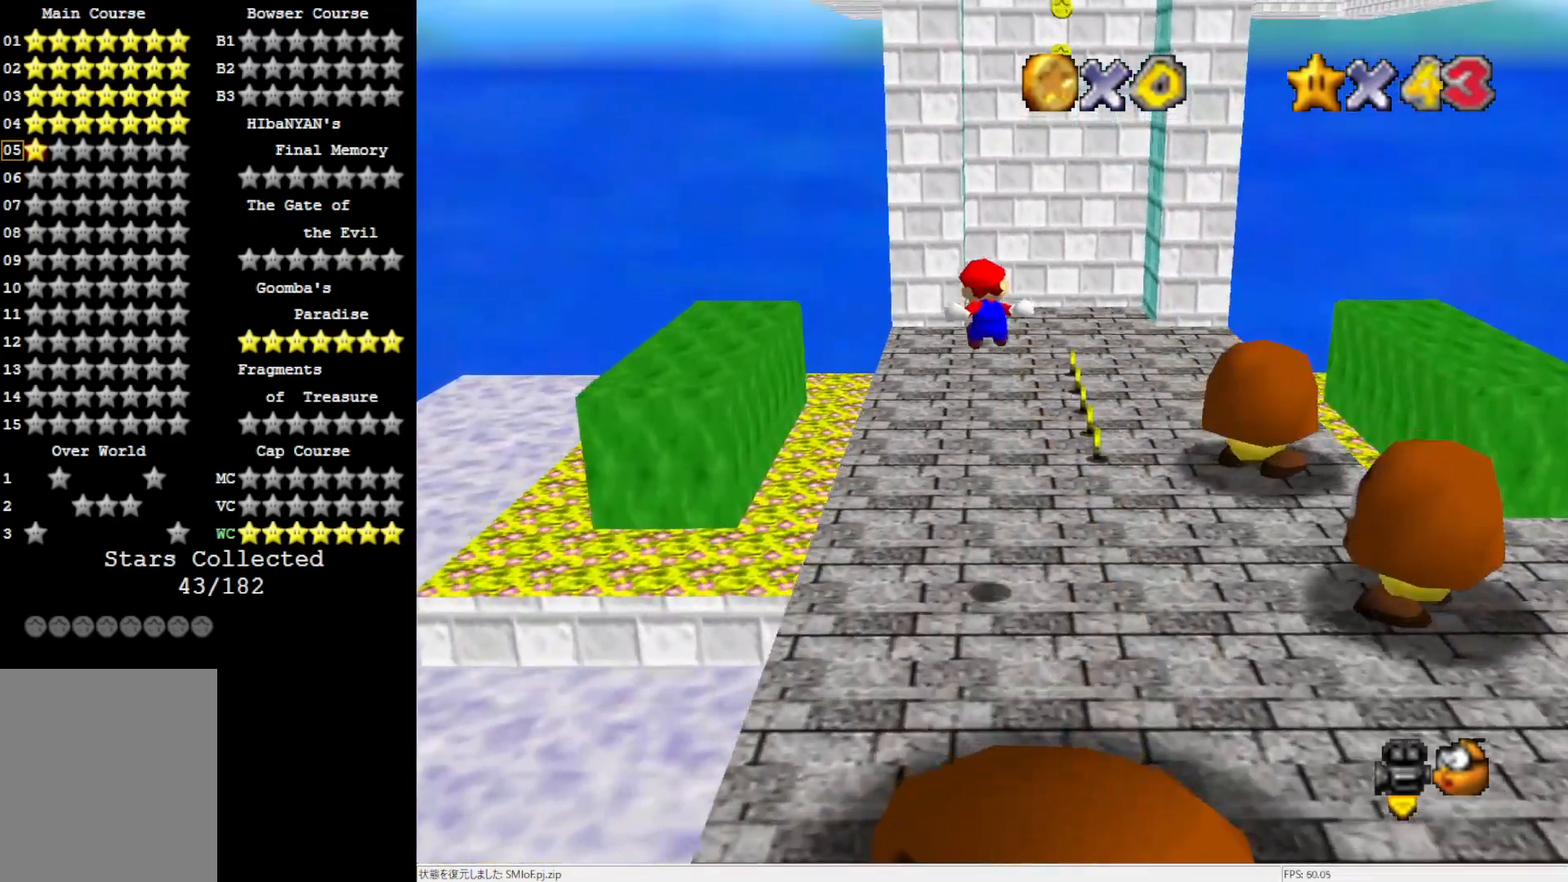
{"dt_ms": 500, "buttons": [], "left_stick": "up", "events": []}
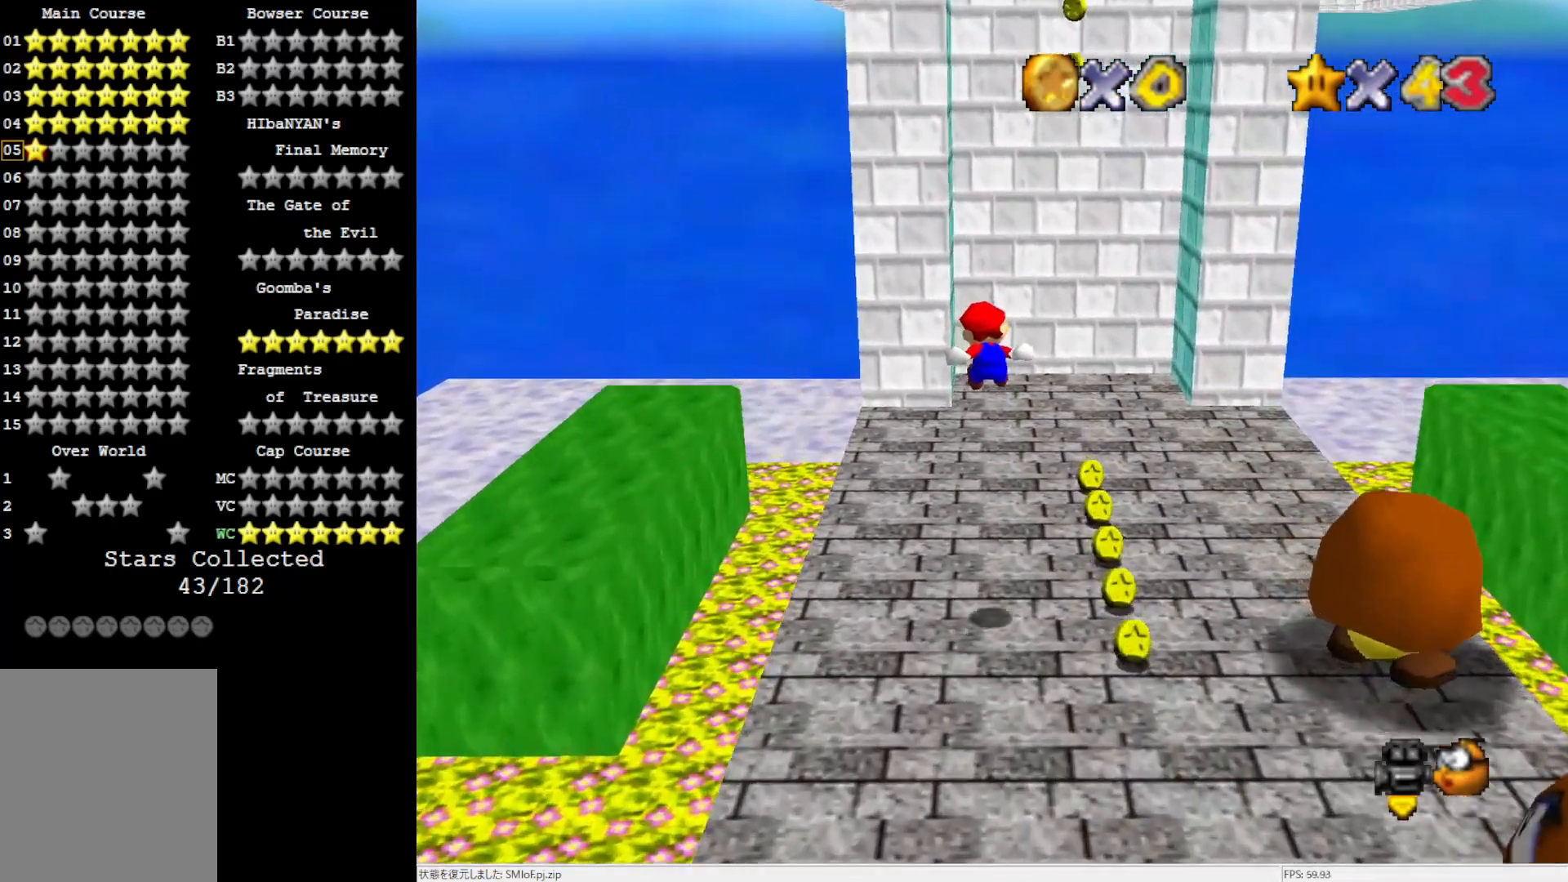
{"dt_ms": 500, "buttons": [], "left_stick": "up", "events": []}
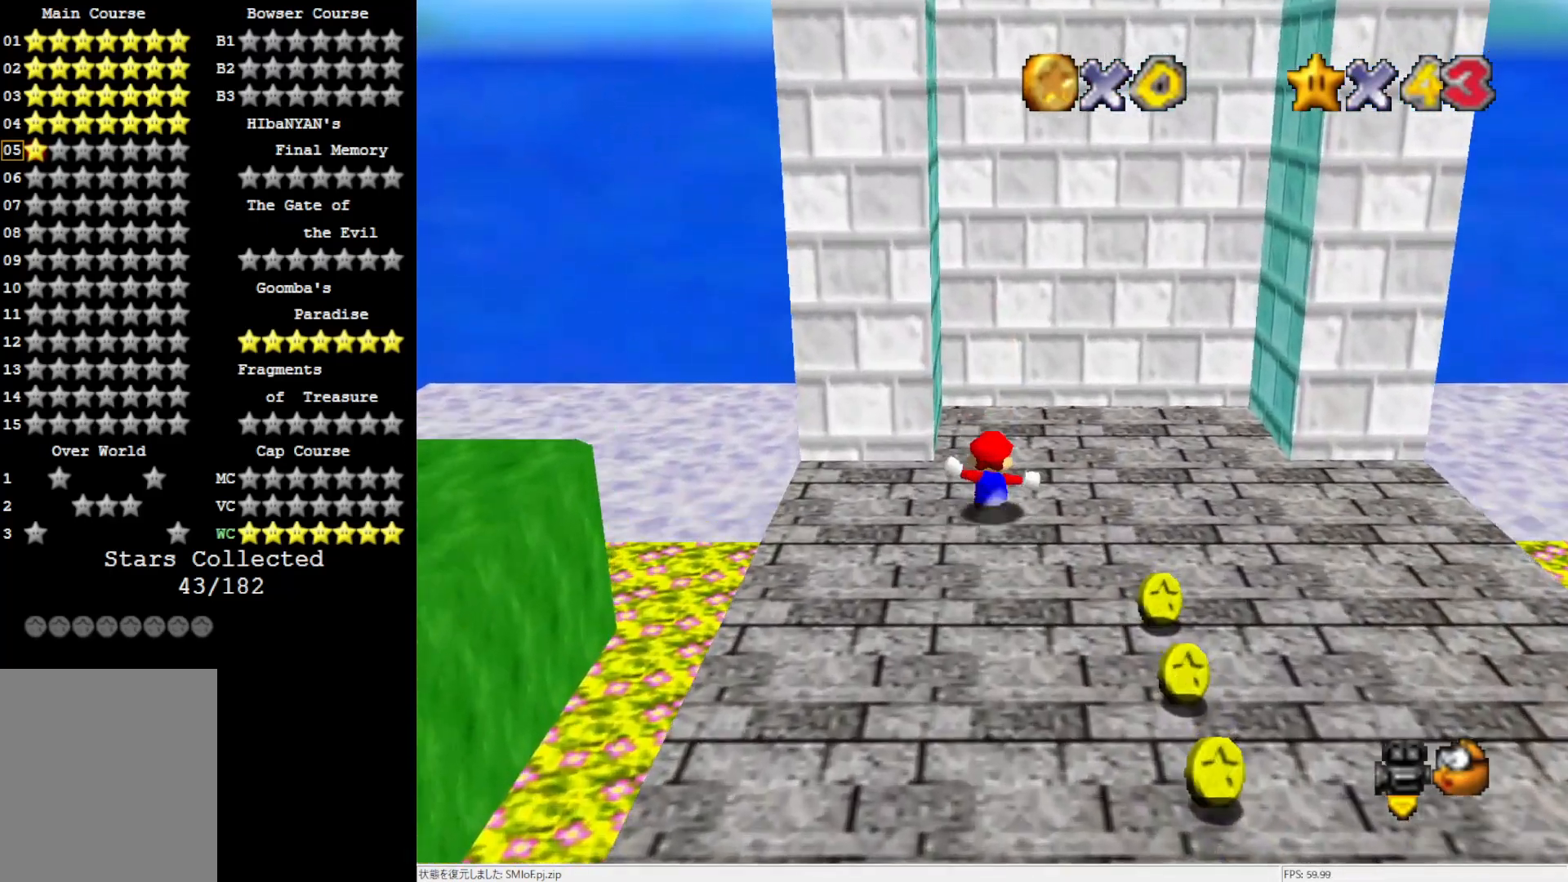
{"dt_ms": 500, "buttons": [], "left_stick": "right", "events": [[167, "left_stick", "up-right"], [300, "left_stick", "right"]]}
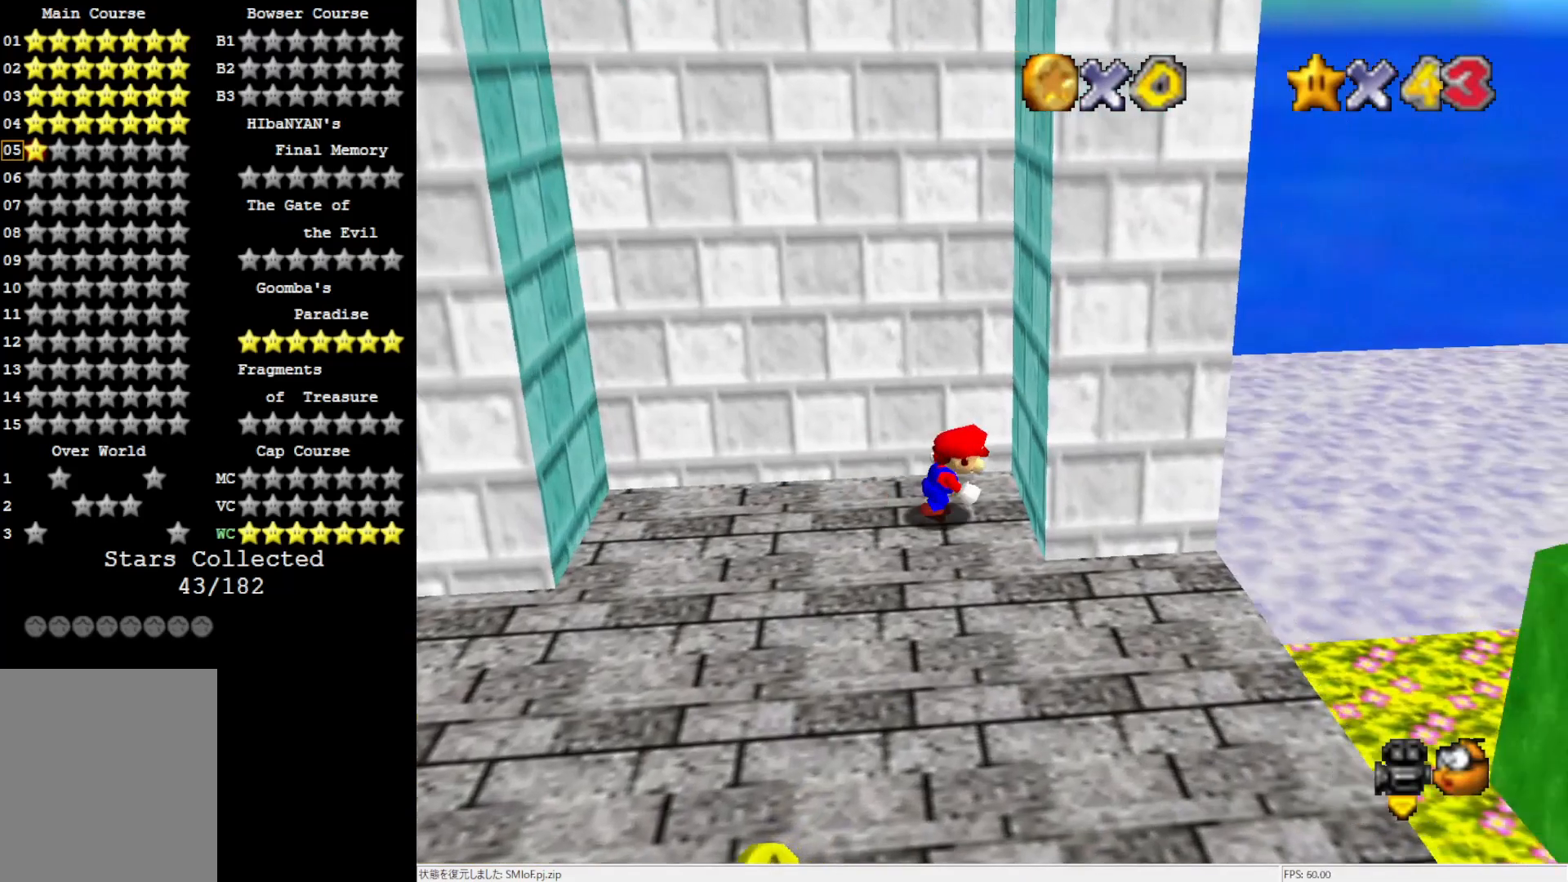
{"dt_ms": 500, "buttons": ["A"], "left_stick": "left", "events": [[33, "A", "down"], [150, "A", "up"], [167, "A", "down"], [167, "left_stick", "center"], [233, "left_stick", "left"]]}
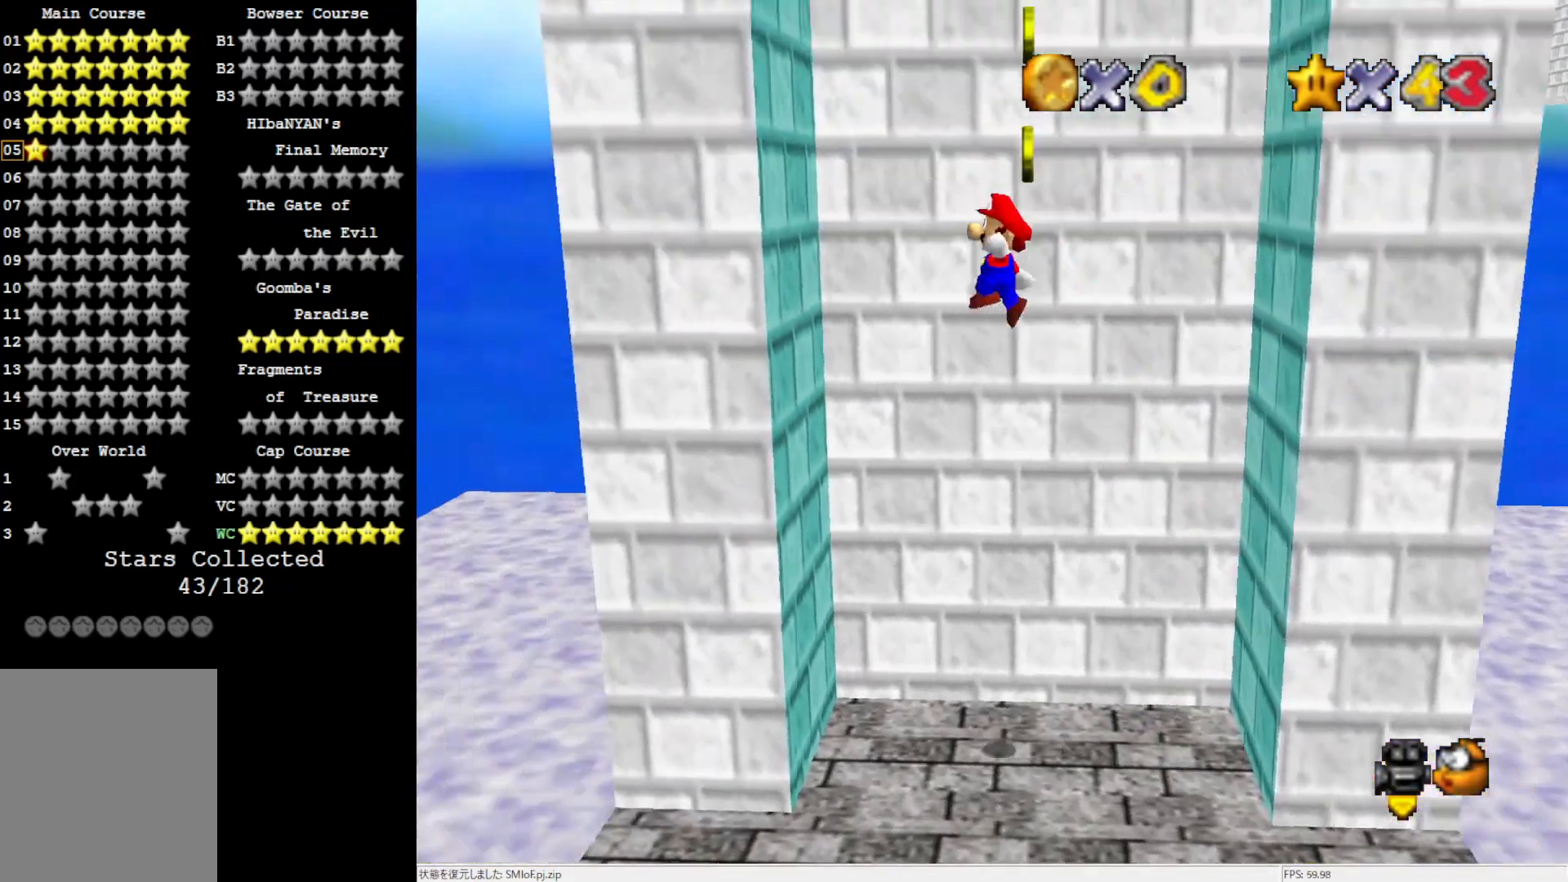
{"dt_ms": 500, "buttons": ["A"], "left_stick": "right", "events": [[167, "A", "up"], [267, "A", "down"], [300, "left_stick", "right"]]}
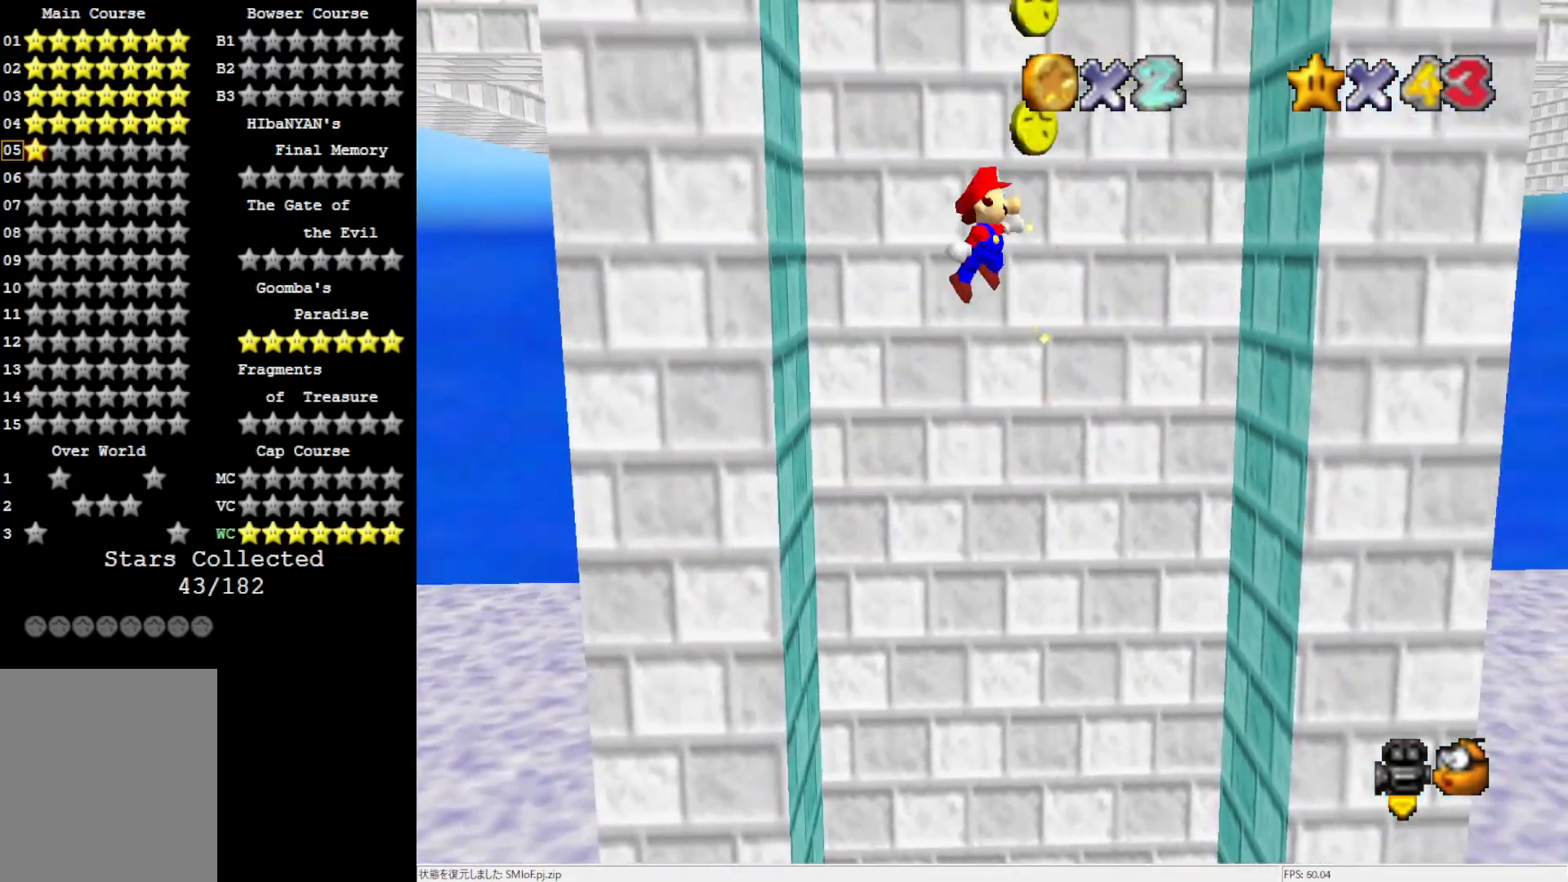
{"dt_ms": 500, "buttons": ["A"], "left_stick": "up-right", "events": [[267, "A", "up"], [333, "A", "down"], [417, "left_stick", "up-right"]]}
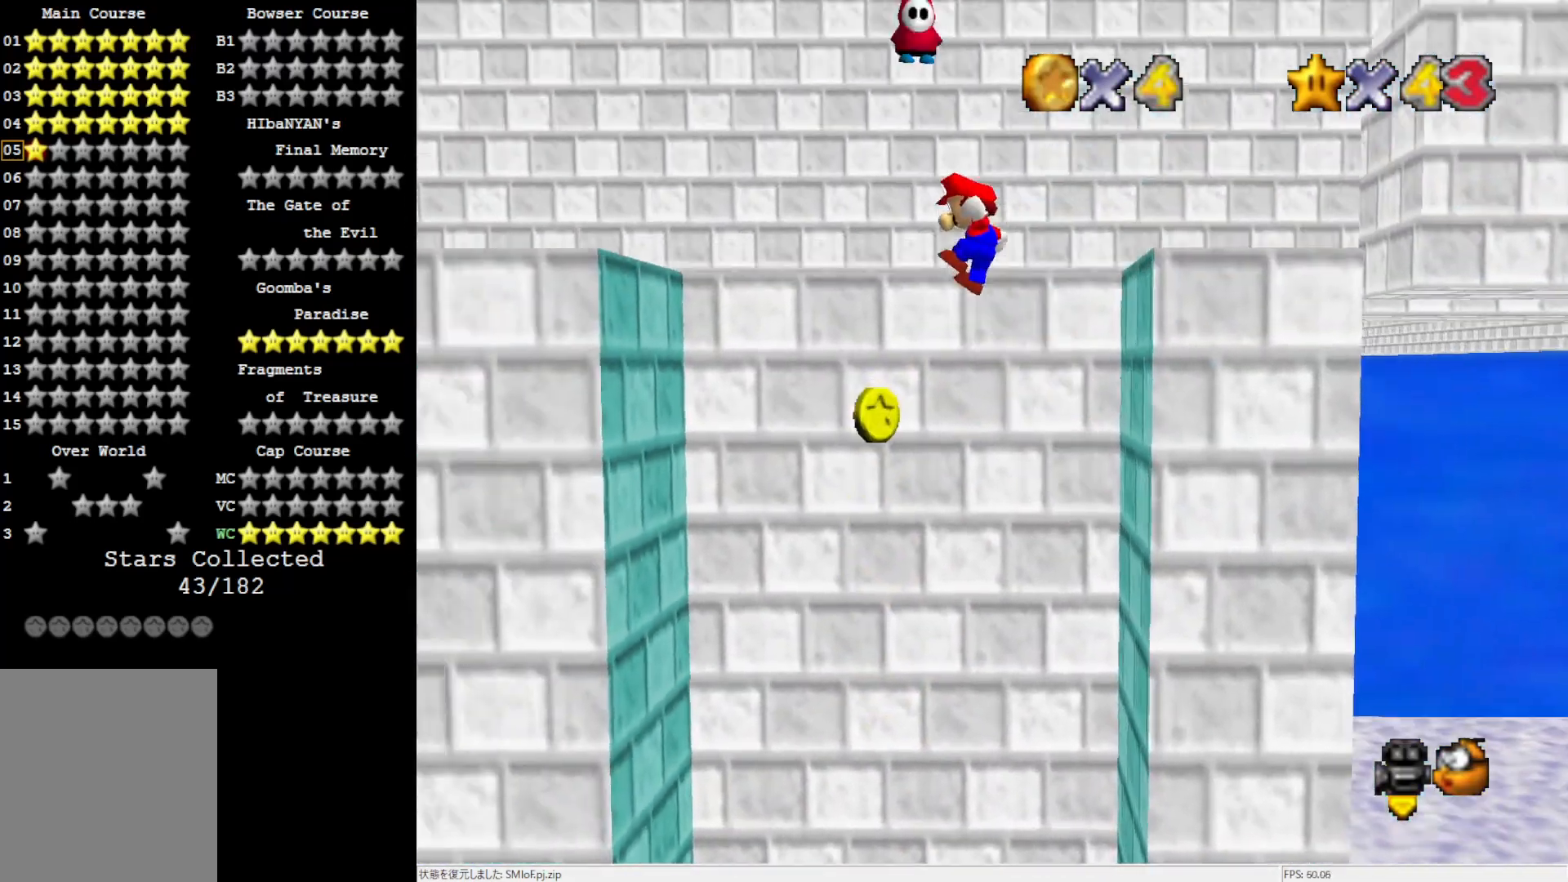
{"dt_ms": 500, "buttons": [], "left_stick": "up-right", "events": [[333, "A", "up"]]}
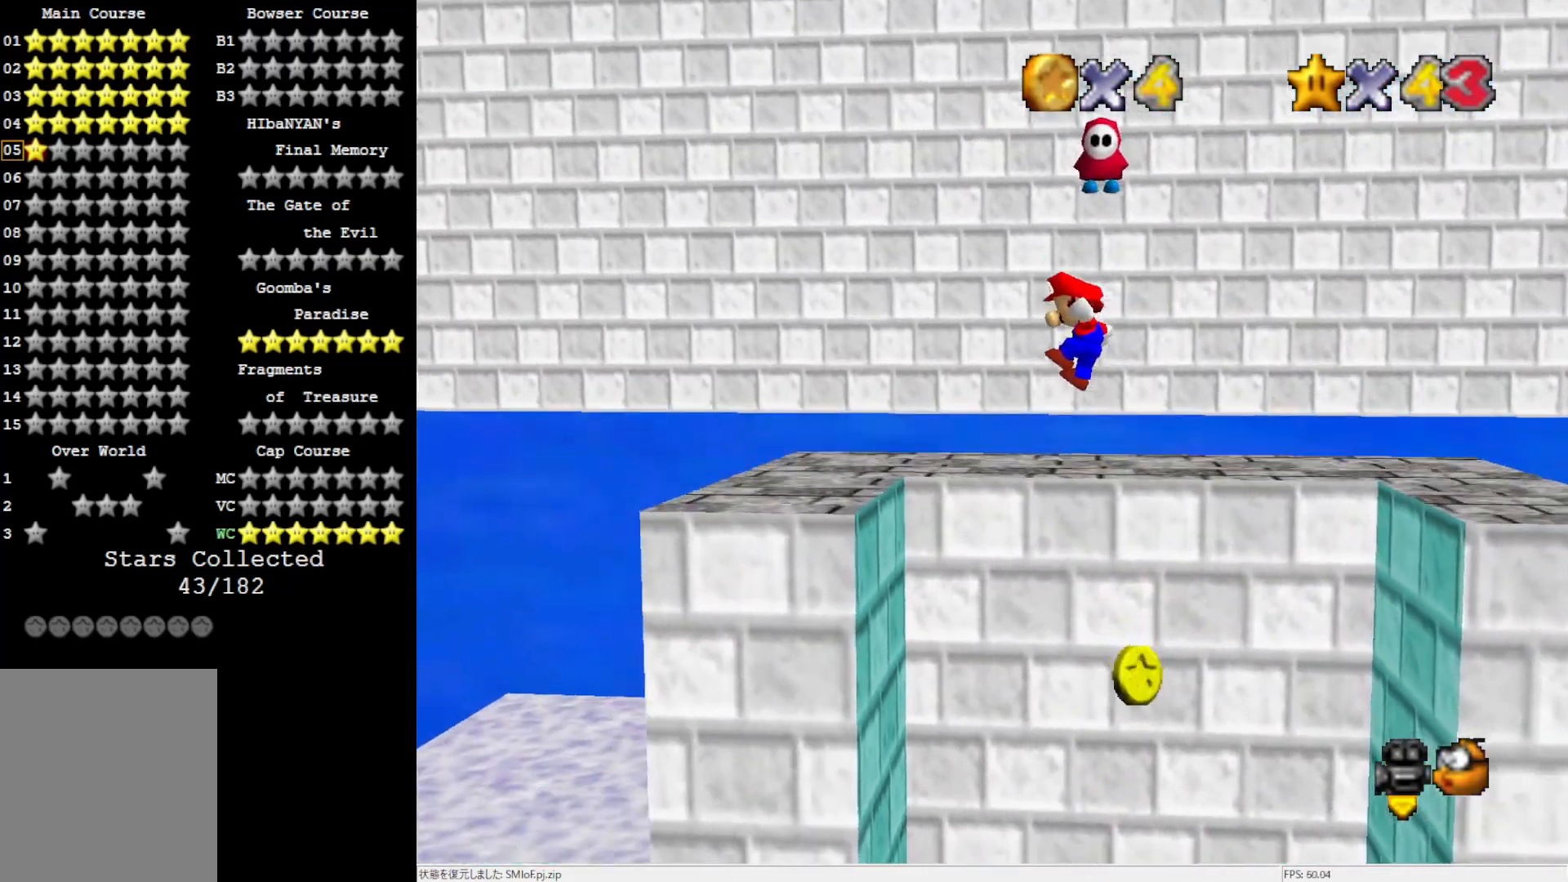
{"dt_ms": 500, "buttons": [], "left_stick": "up", "events": [[33, "C_LEFT", "down"], [67, "C_LEFT", "up"], [117, "left_stick", "center"], [167, "C_LEFT", "down"], [267, "C_LEFT", "up"], [400, "left_stick", "up-left"], [483, "left_stick", "up"]]}
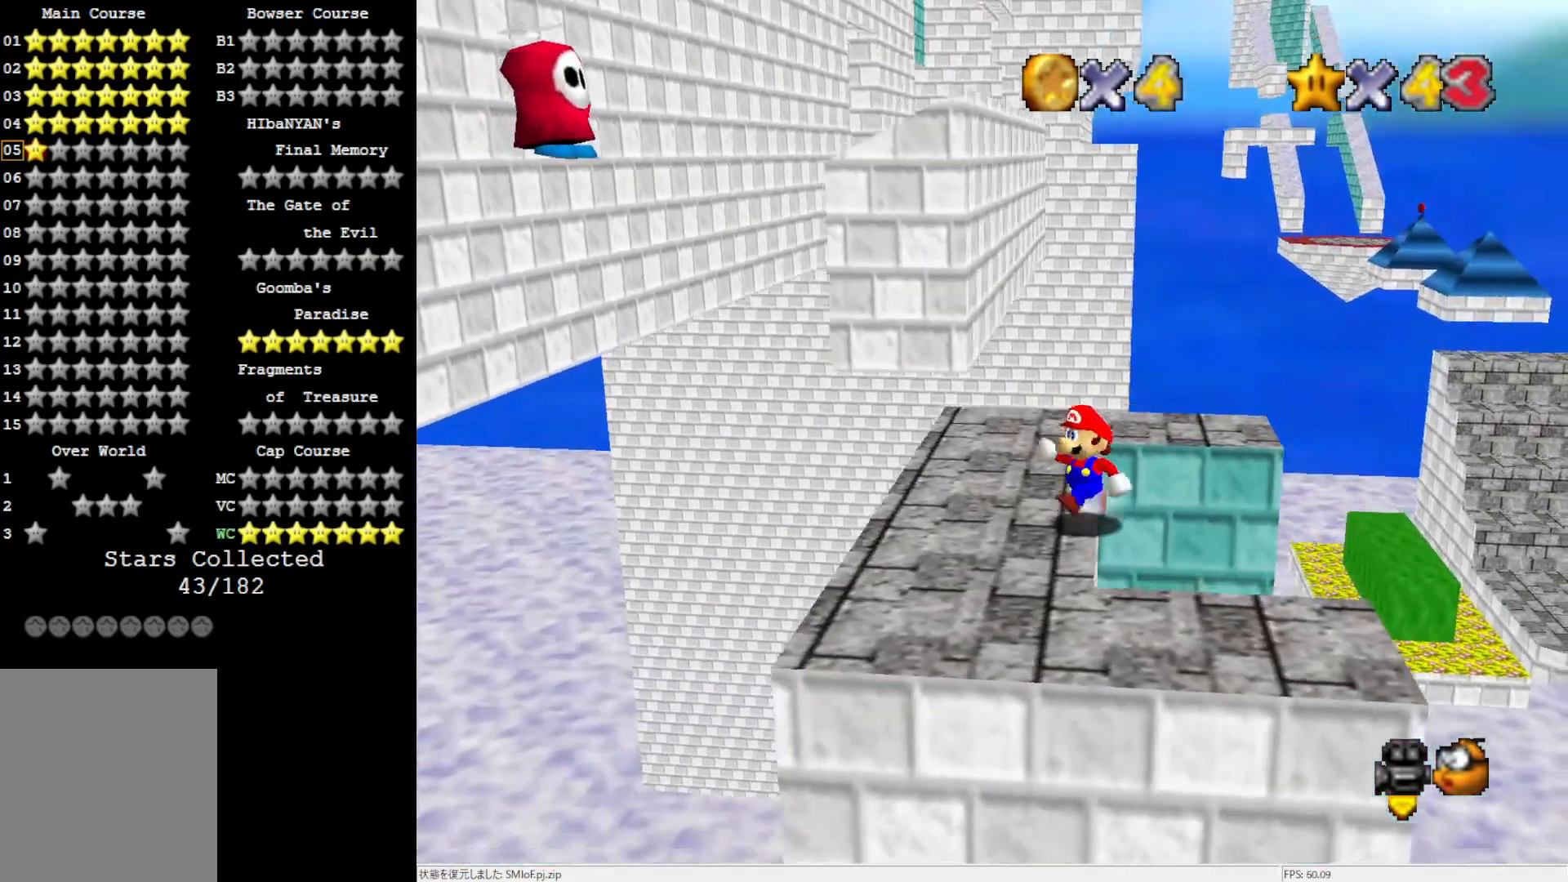
{"dt_ms": 500, "buttons": [], "left_stick": "up", "events": []}
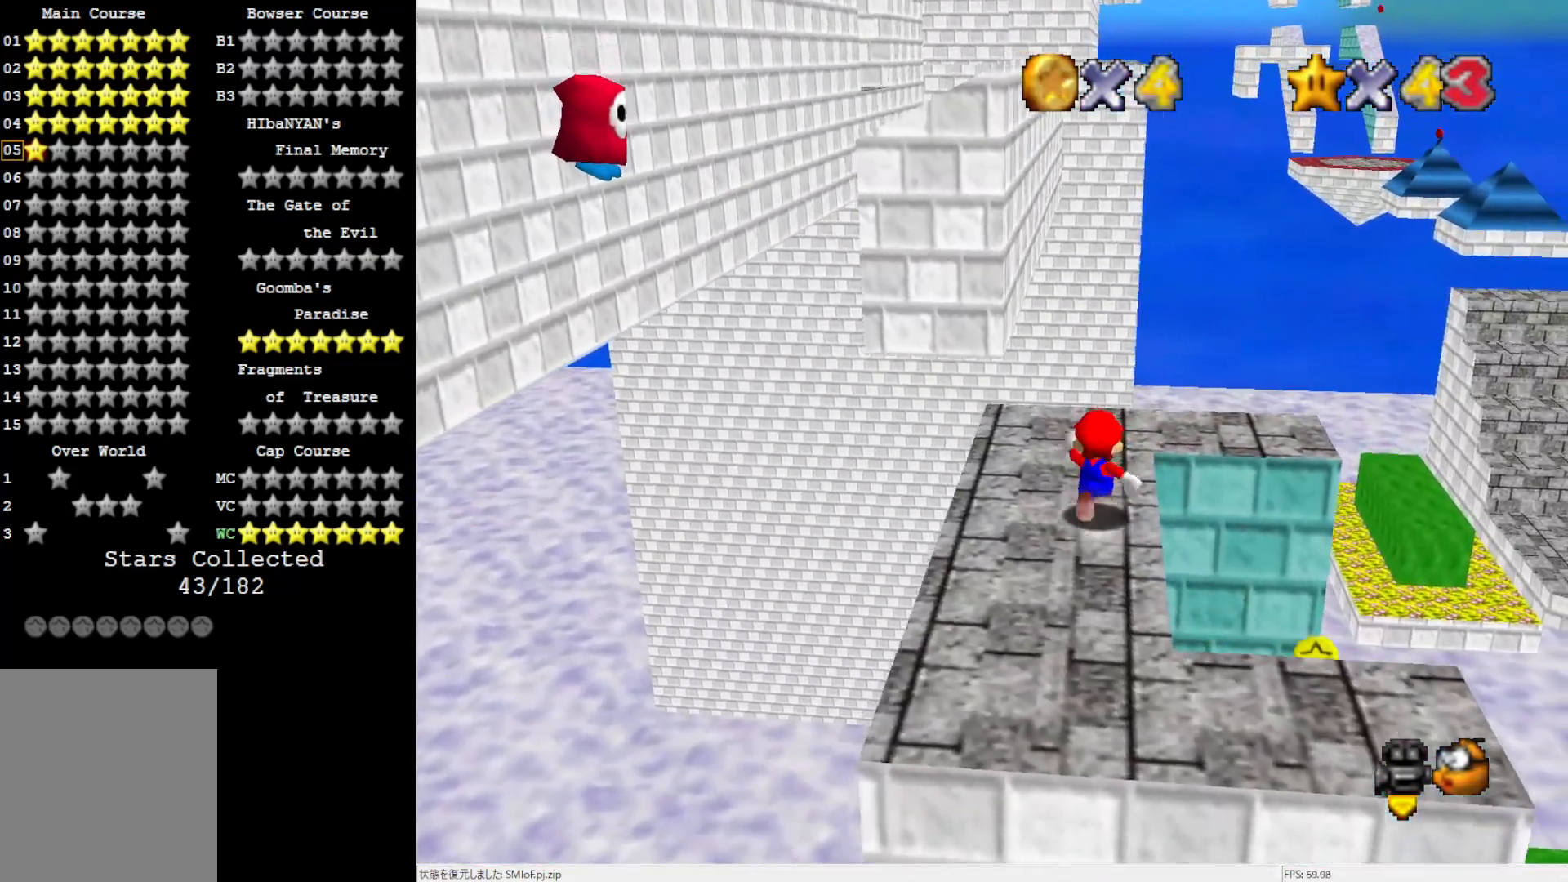
{"dt_ms": 500, "buttons": ["Z"], "left_stick": "up-left", "events": [[150, "left_stick", "up-left"], [500, "Z", "down"]]}
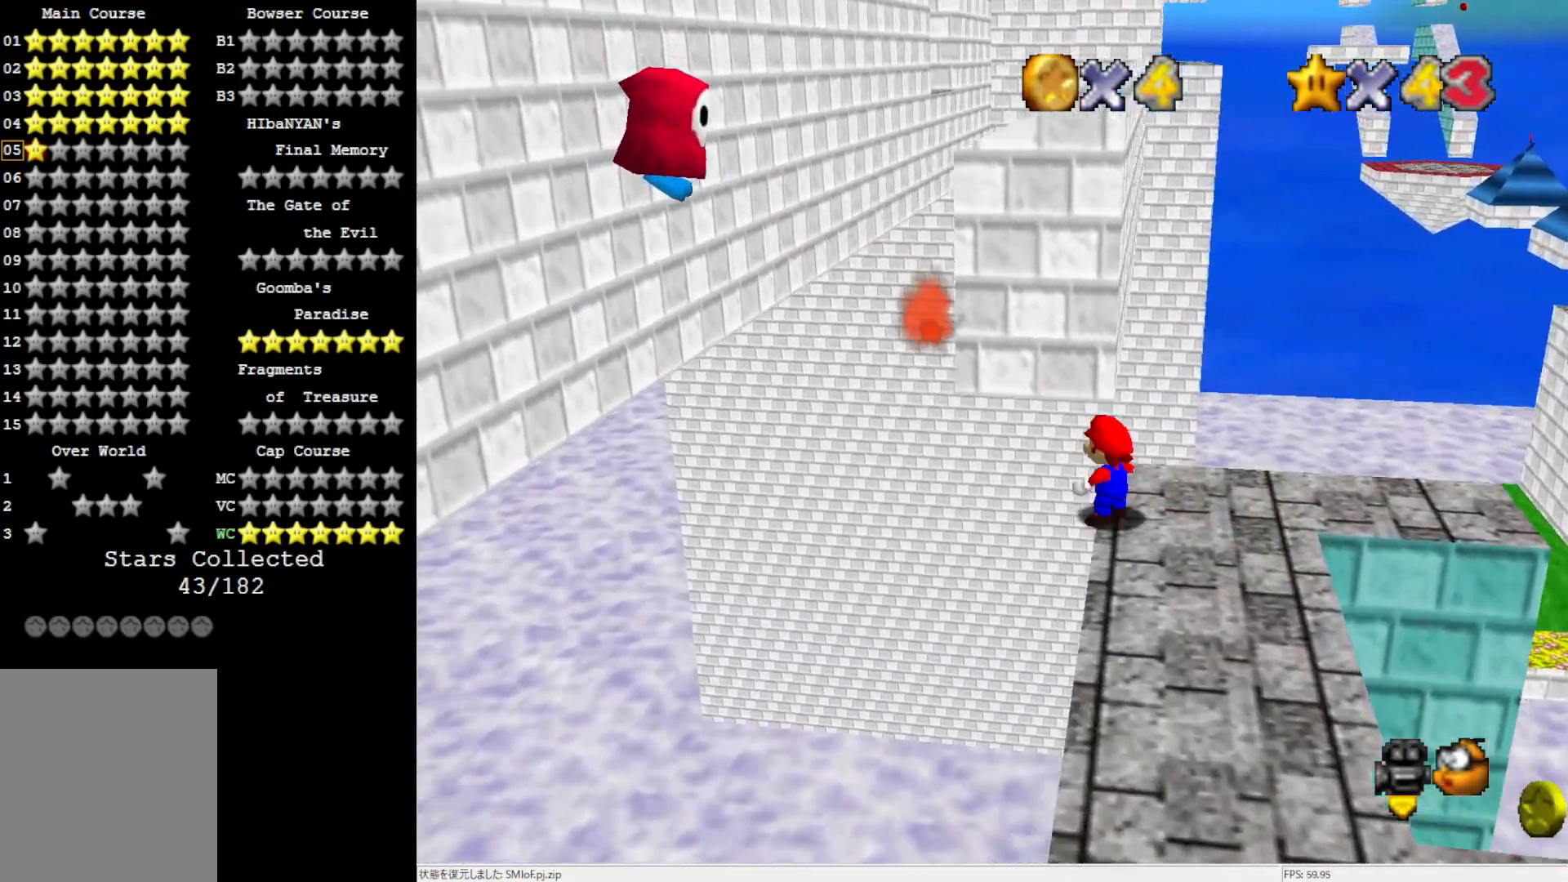
{"dt_ms": 500, "buttons": [], "left_stick": "up-left", "events": [[33, "A", "down"], [200, "A", "up"], [233, "Z", "up"]]}
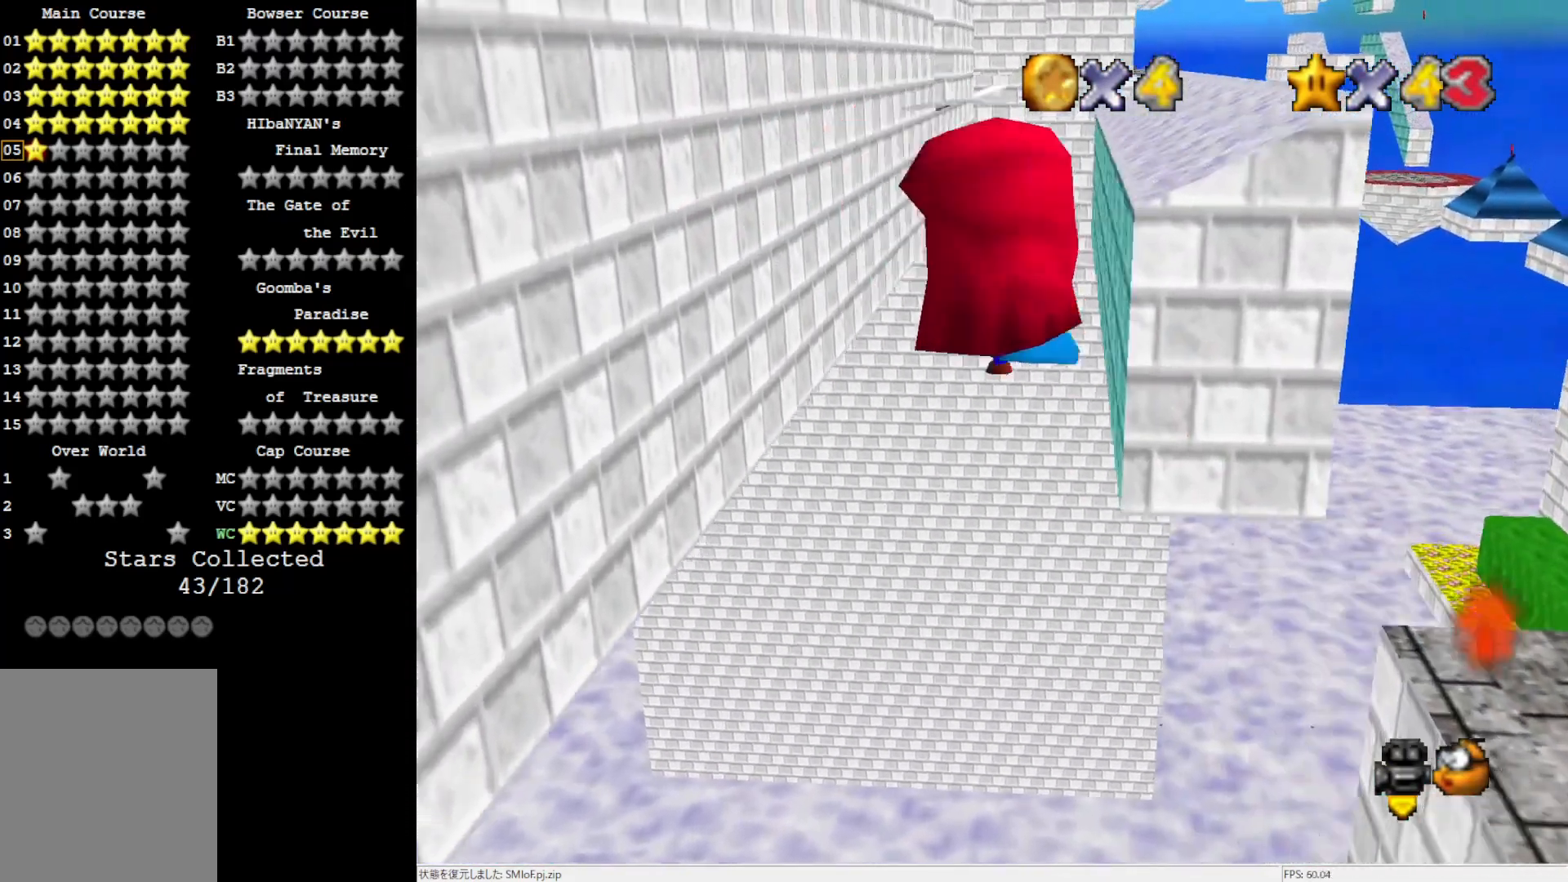
{"dt_ms": 500, "buttons": ["A"], "left_stick": "up", "events": [[433, "left_stick", "up"], [467, "A", "down"]]}
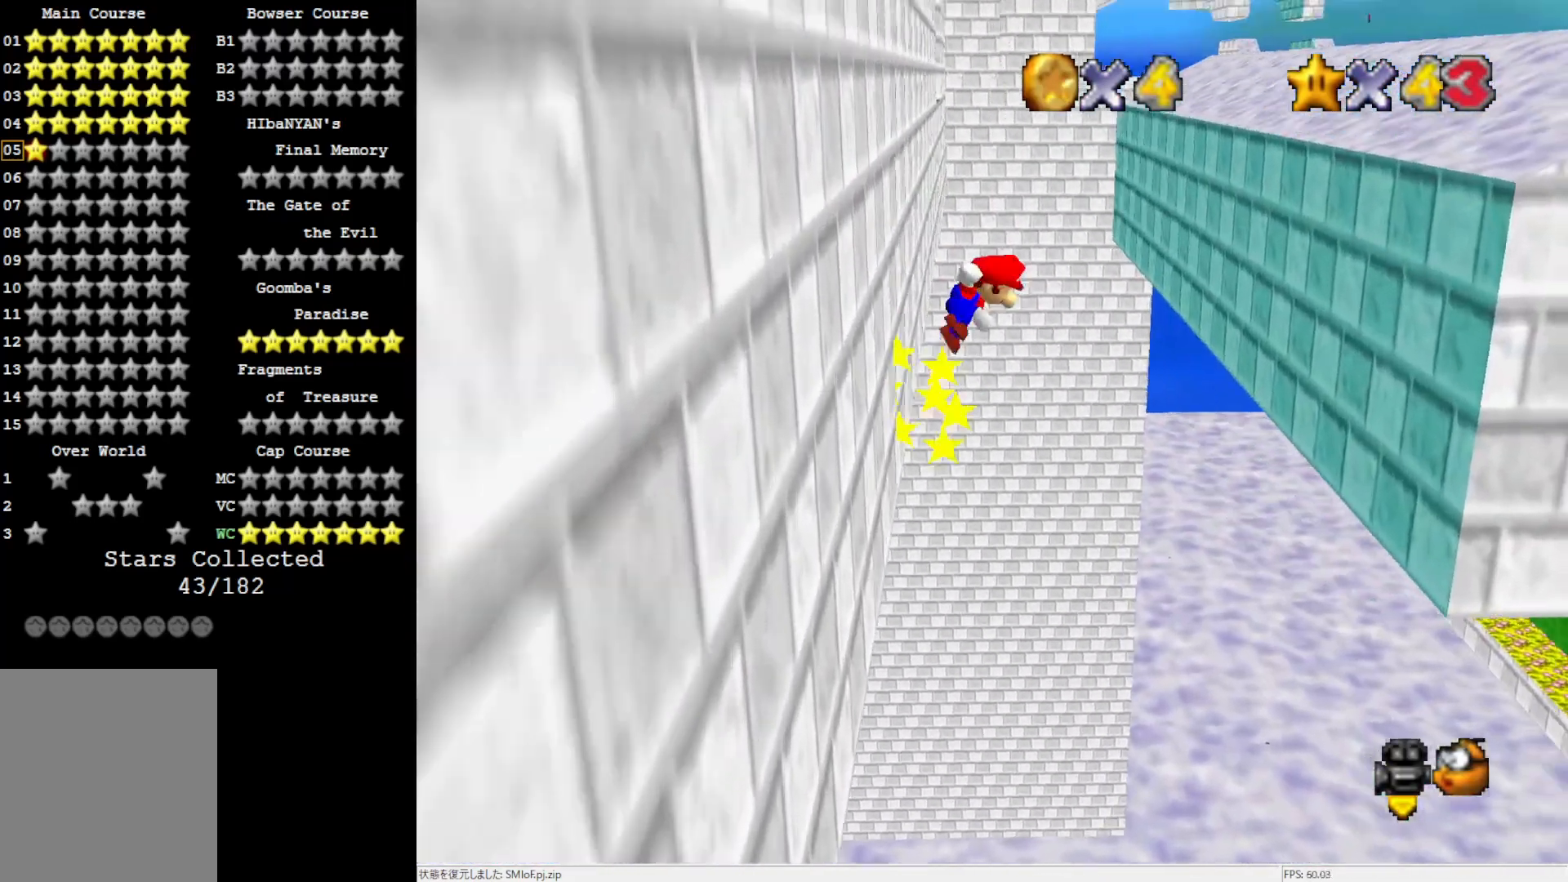
{"dt_ms": 500, "buttons": [], "left_stick": "up-right", "events": [[167, "A", "up"], [200, "left_stick", "up-right"]]}
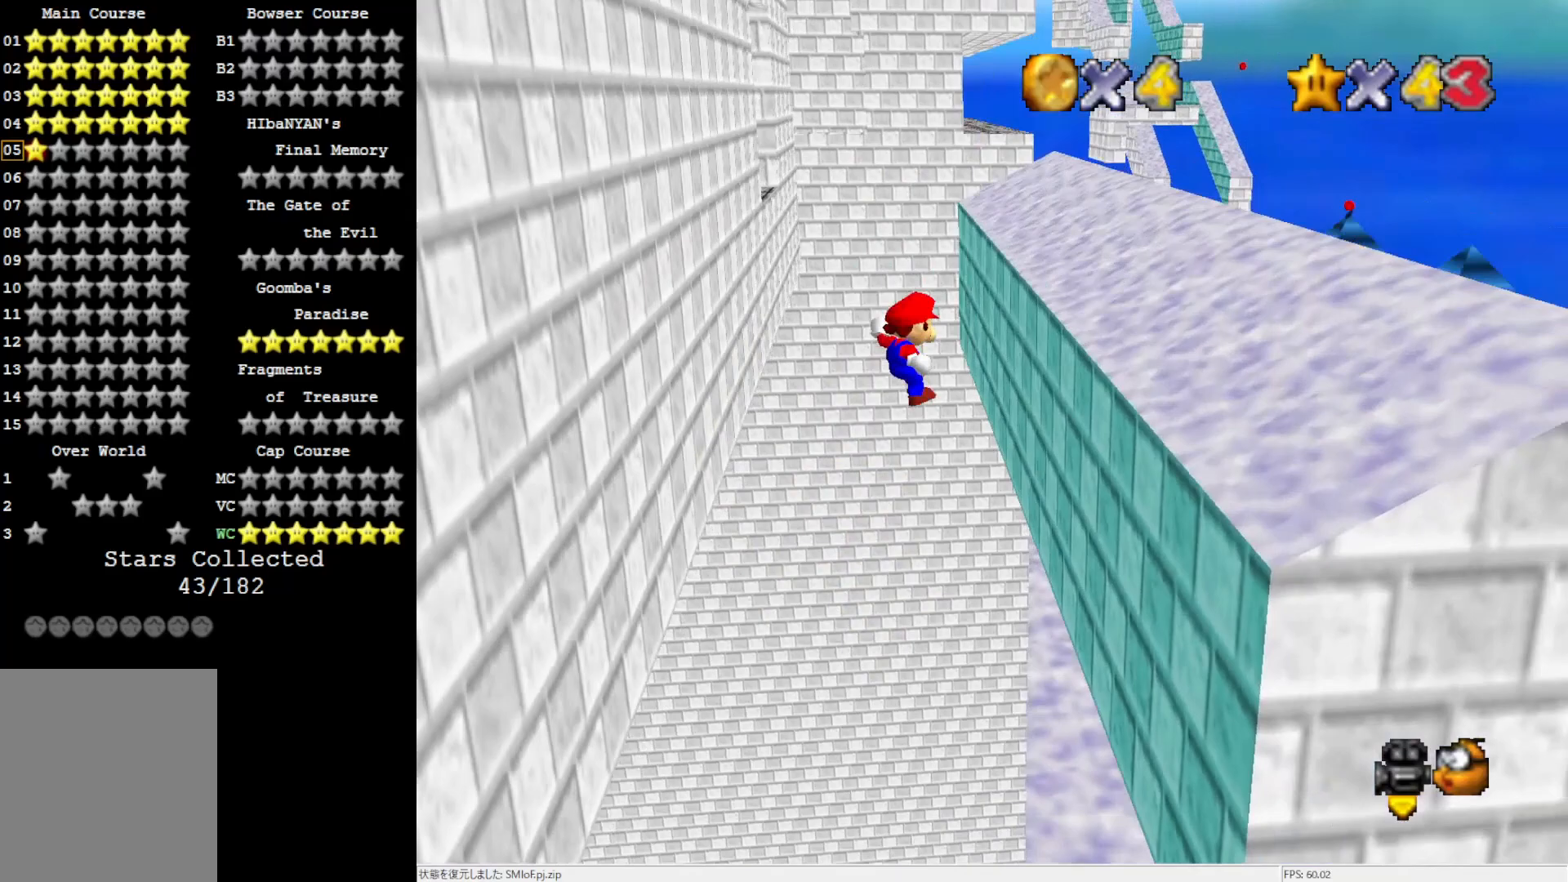
{"dt_ms": 500, "buttons": ["A"], "left_stick": "up", "events": [[300, "A", "down"], [333, "left_stick", "up"]]}
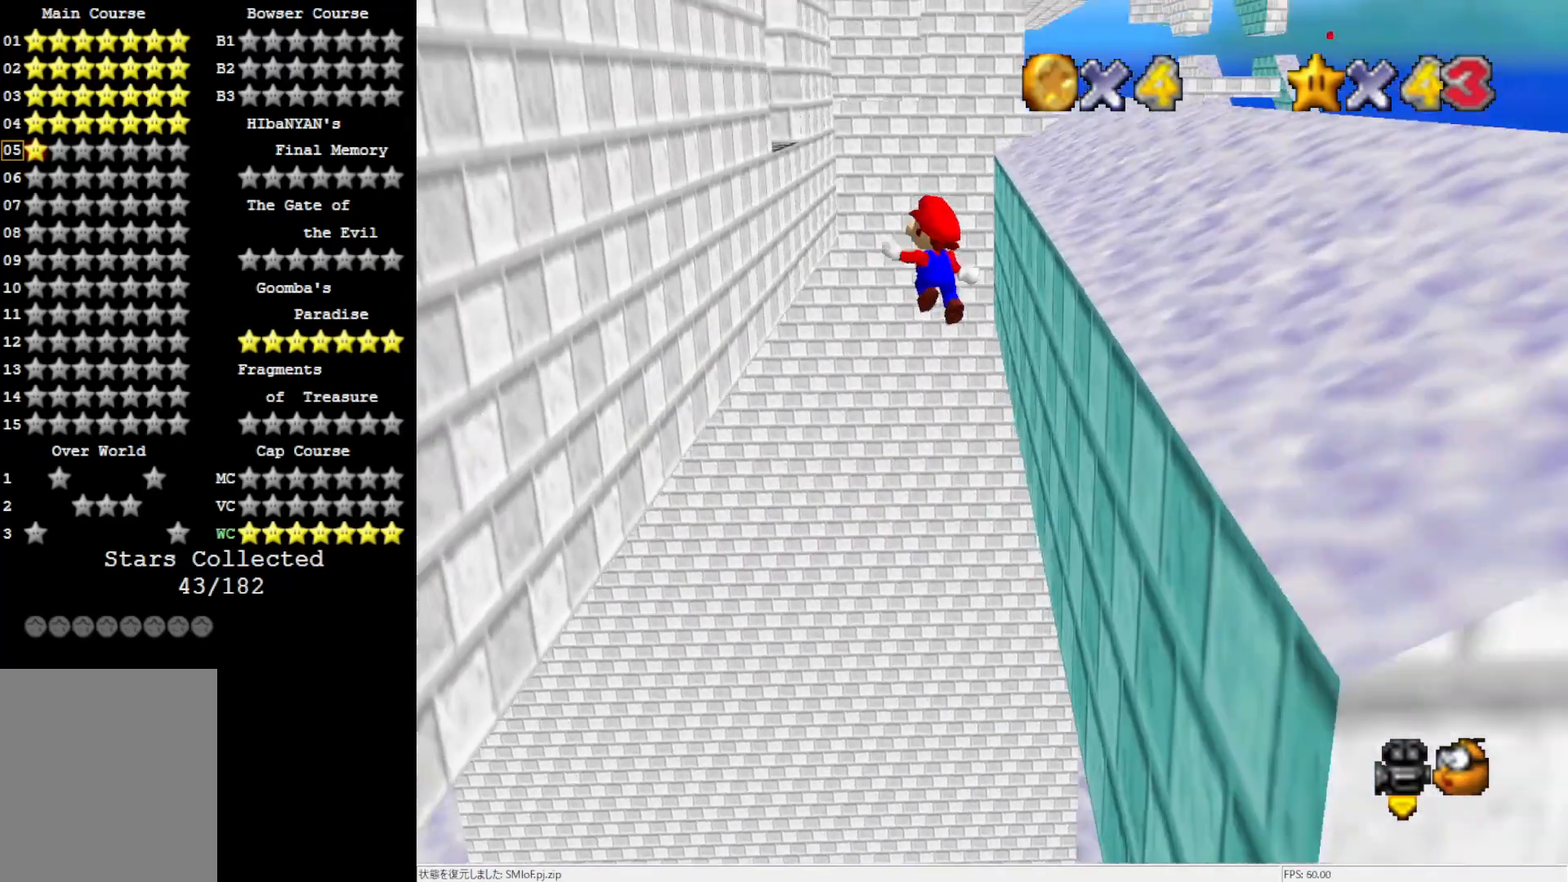
{"dt_ms": 500, "buttons": [], "left_stick": "up", "events": [[433, "A", "up"]]}
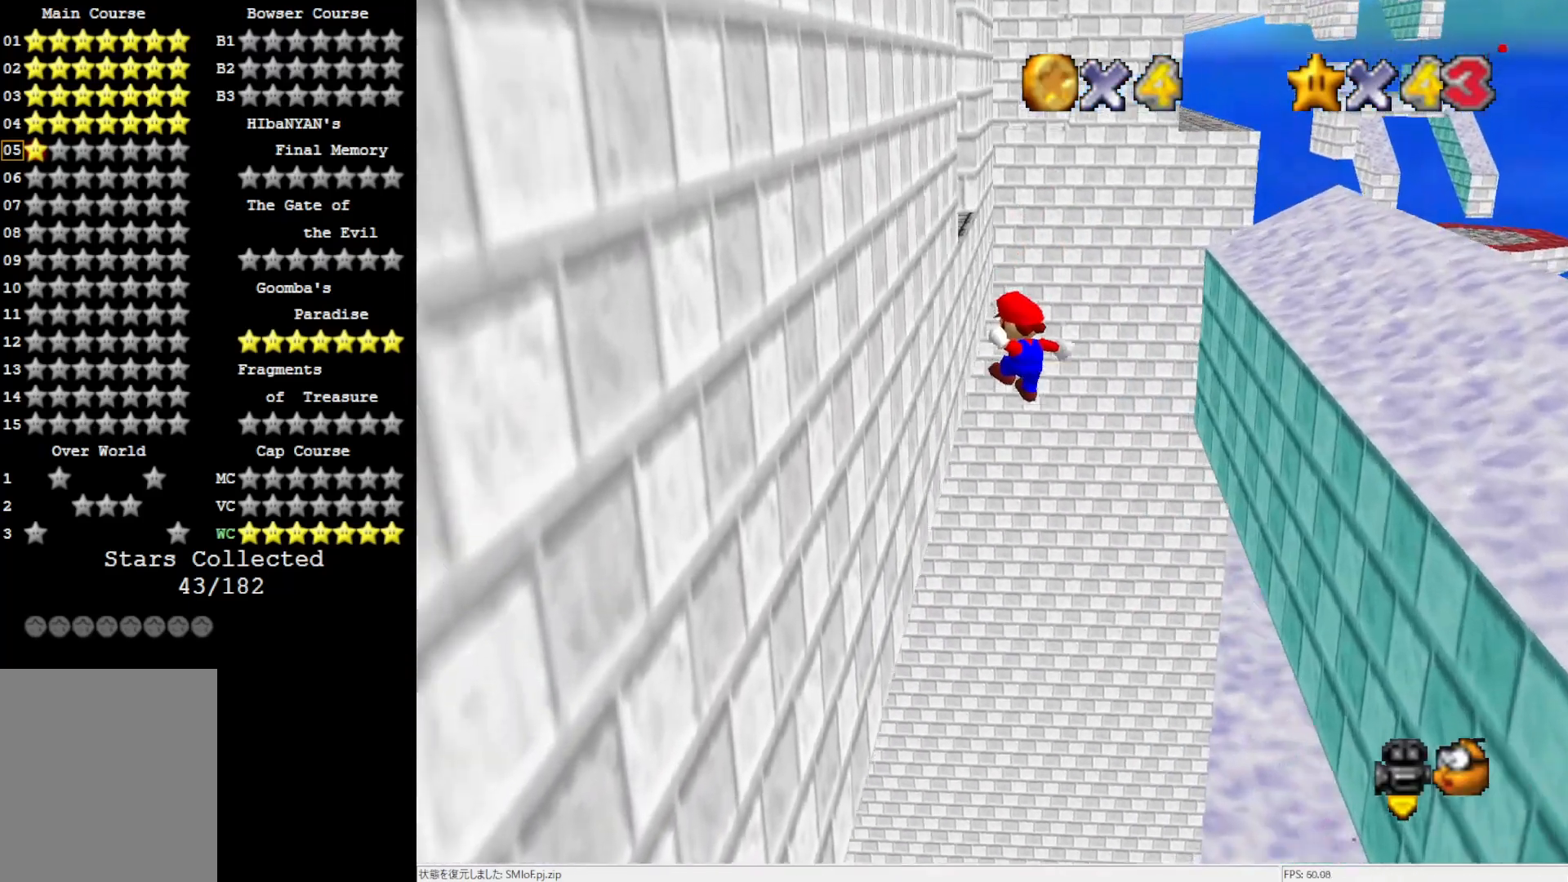
{"dt_ms": 500, "buttons": ["A"], "left_stick": "up", "events": [[100, "left_stick", "up-left"], [367, "A", "down"], [367, "left_stick", "up"]]}
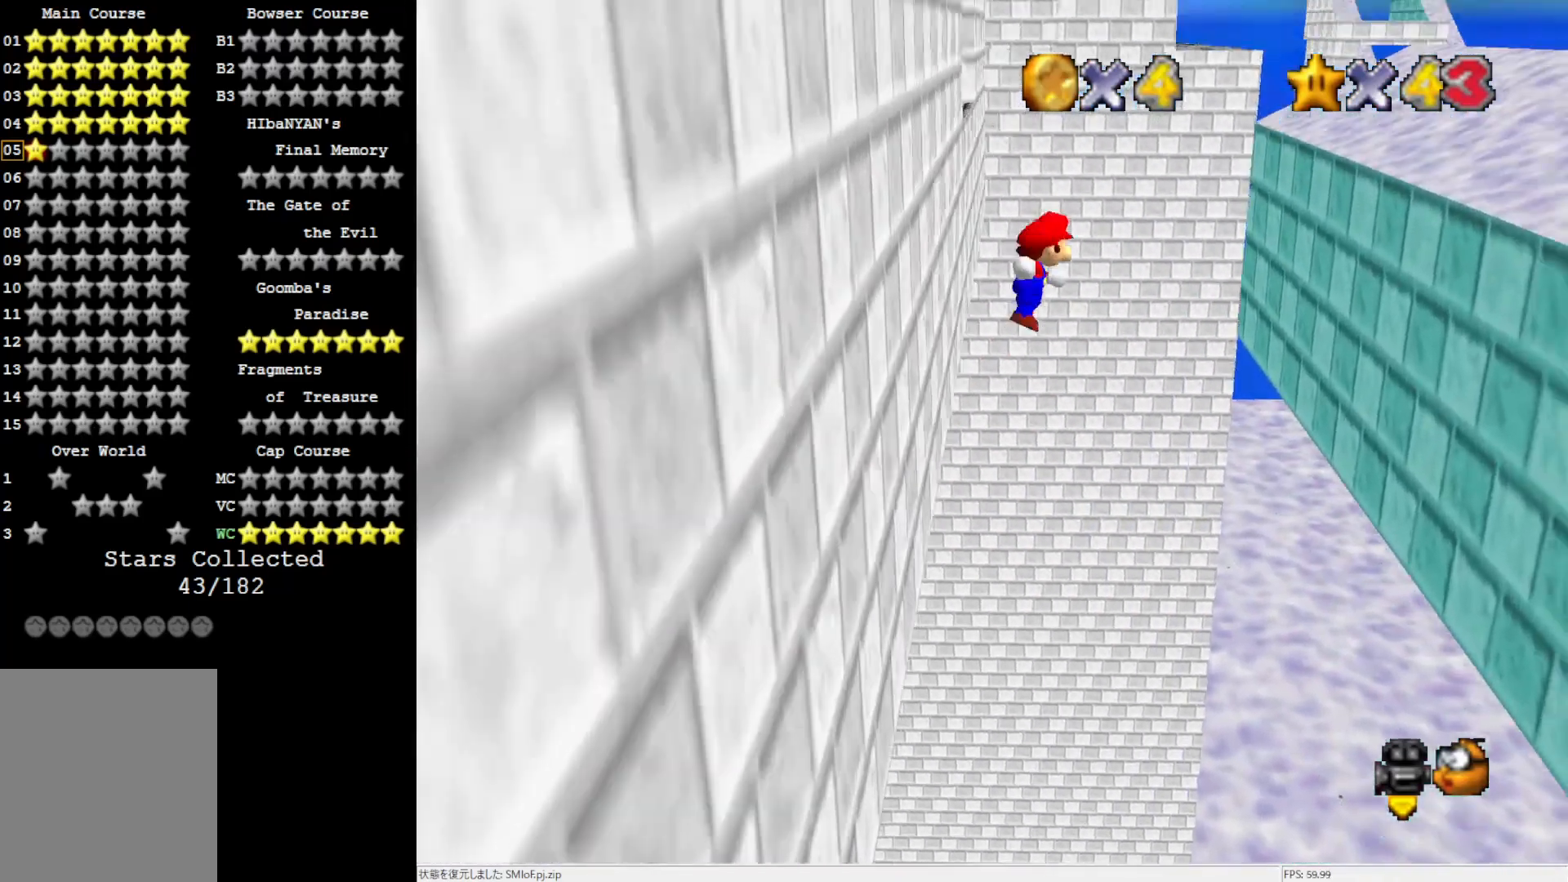
{"dt_ms": 500, "buttons": [], "left_stick": "up", "events": [[167, "A", "up"]]}
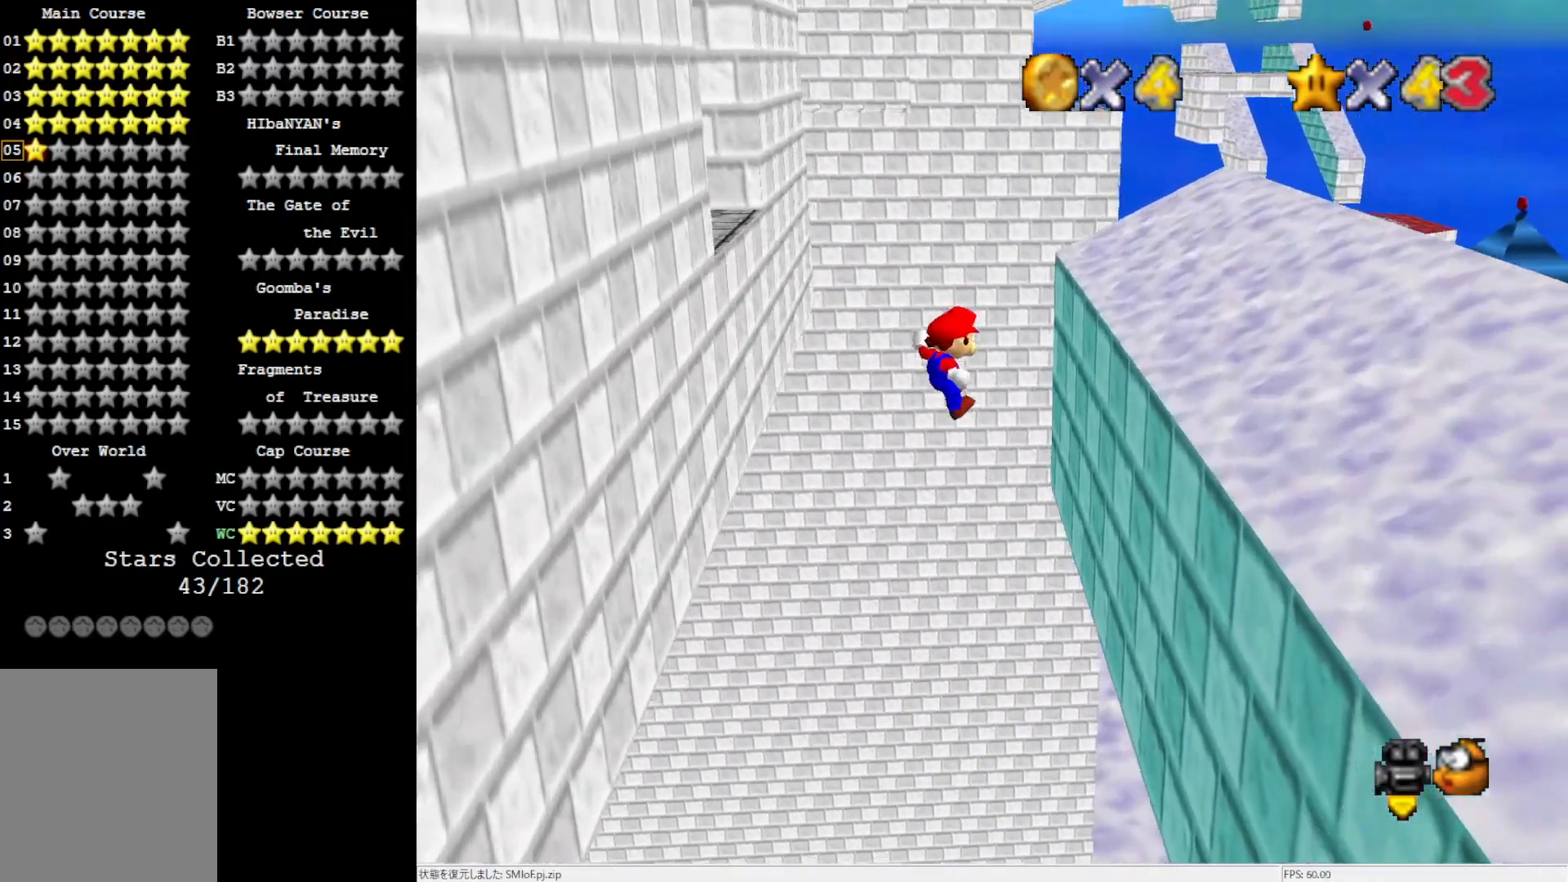
{"dt_ms": 500, "buttons": ["A"], "left_stick": "up-left", "events": [[333, "A", "down"], [433, "left_stick", "up-left"]]}